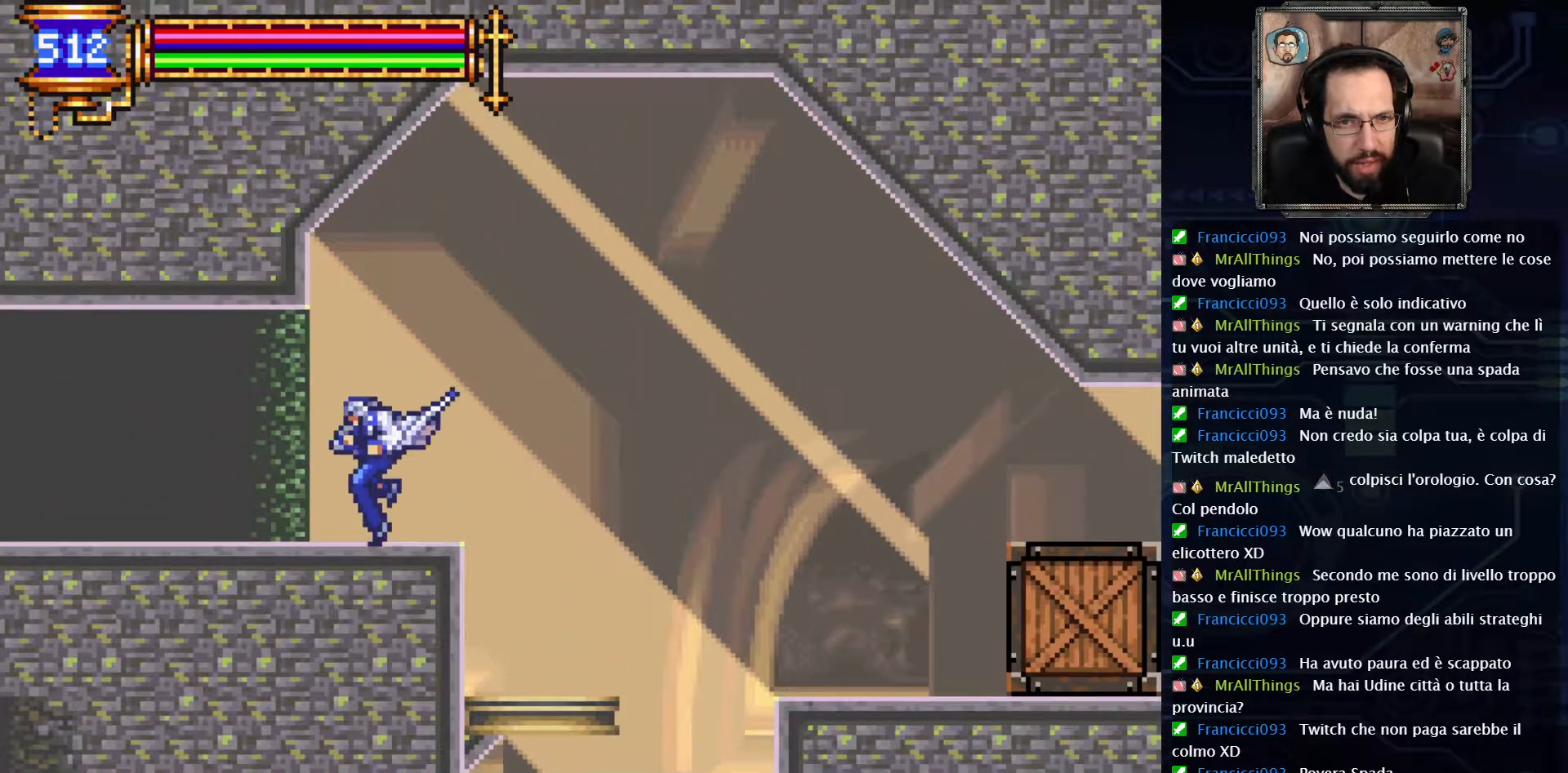
Gameplay with a controller (Xbox layout); each line is a JSON object with the inputs held at the frame after it. "events" lists button and stick changes between this image and that frame as [ms after this image, input, new state], when the widget could be followed in between. Not read: L1 L3 R1 R3.
{"buttons": [], "left_stick": "center", "right_stick": "center", "events": [[33, "SELECT", "down"], [183, "SELECT", "up"]]}
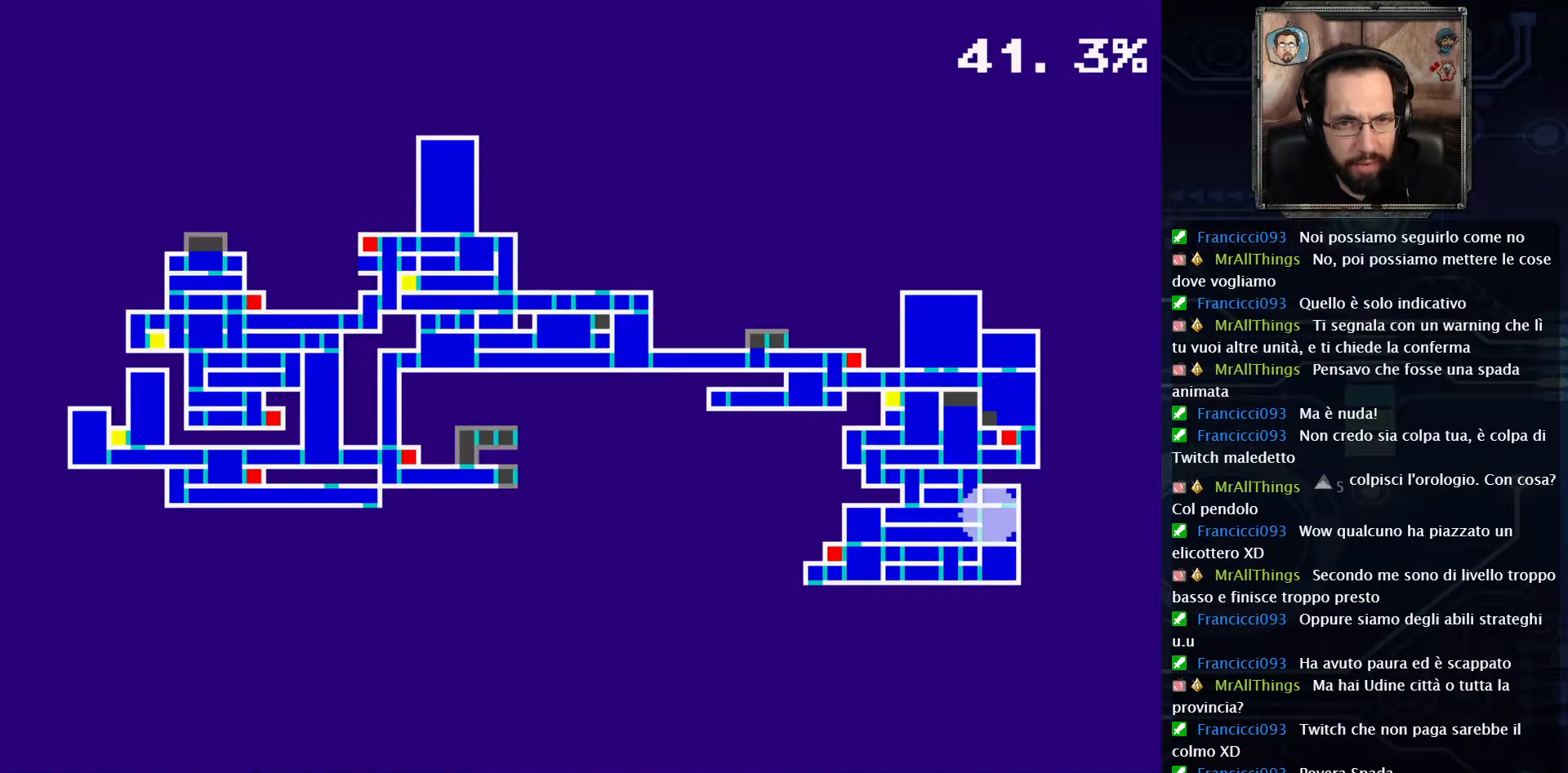
{"buttons": [], "left_stick": "center", "right_stick": "center", "events": []}
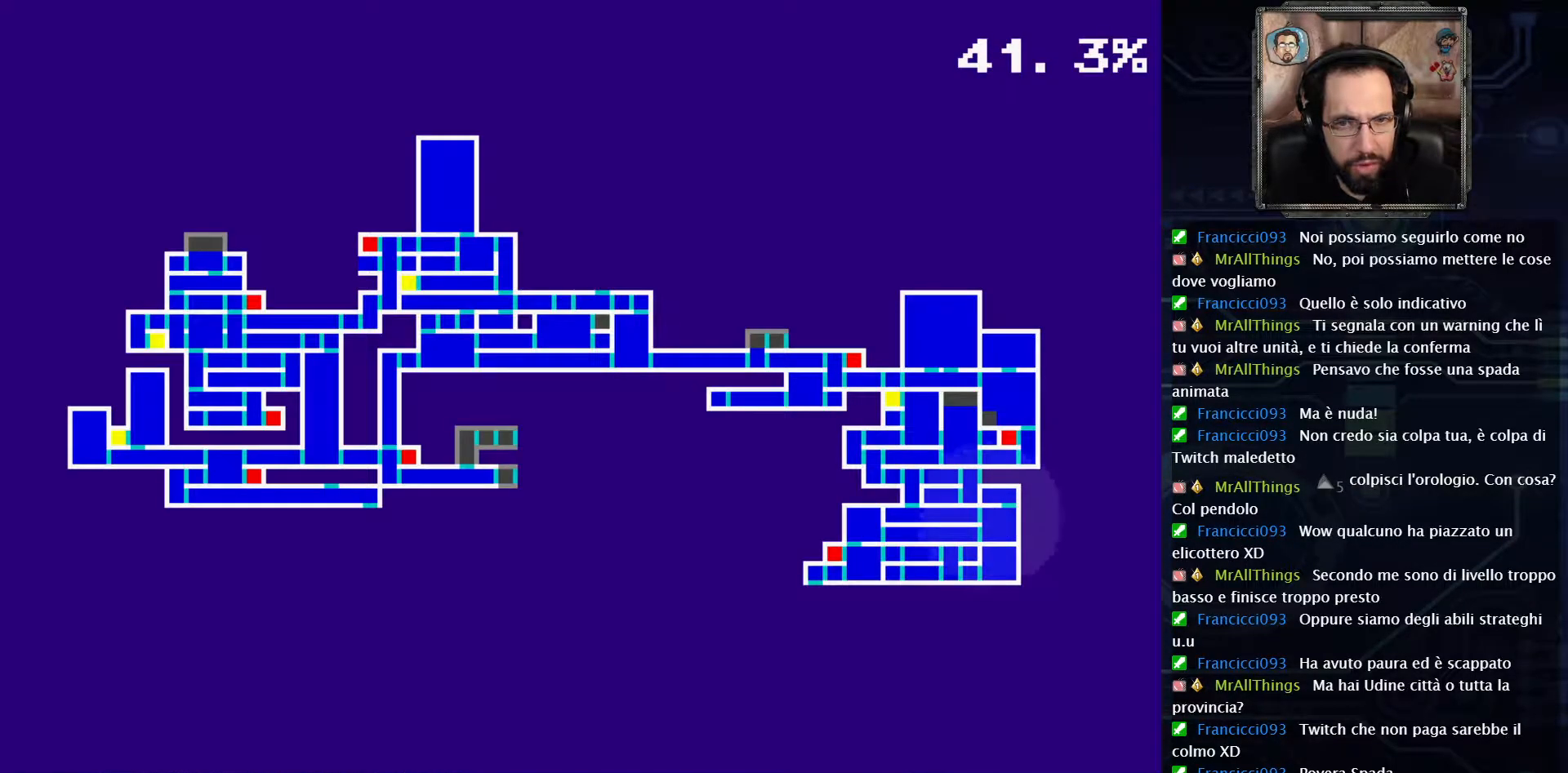
{"buttons": [], "left_stick": "center", "right_stick": "center", "events": []}
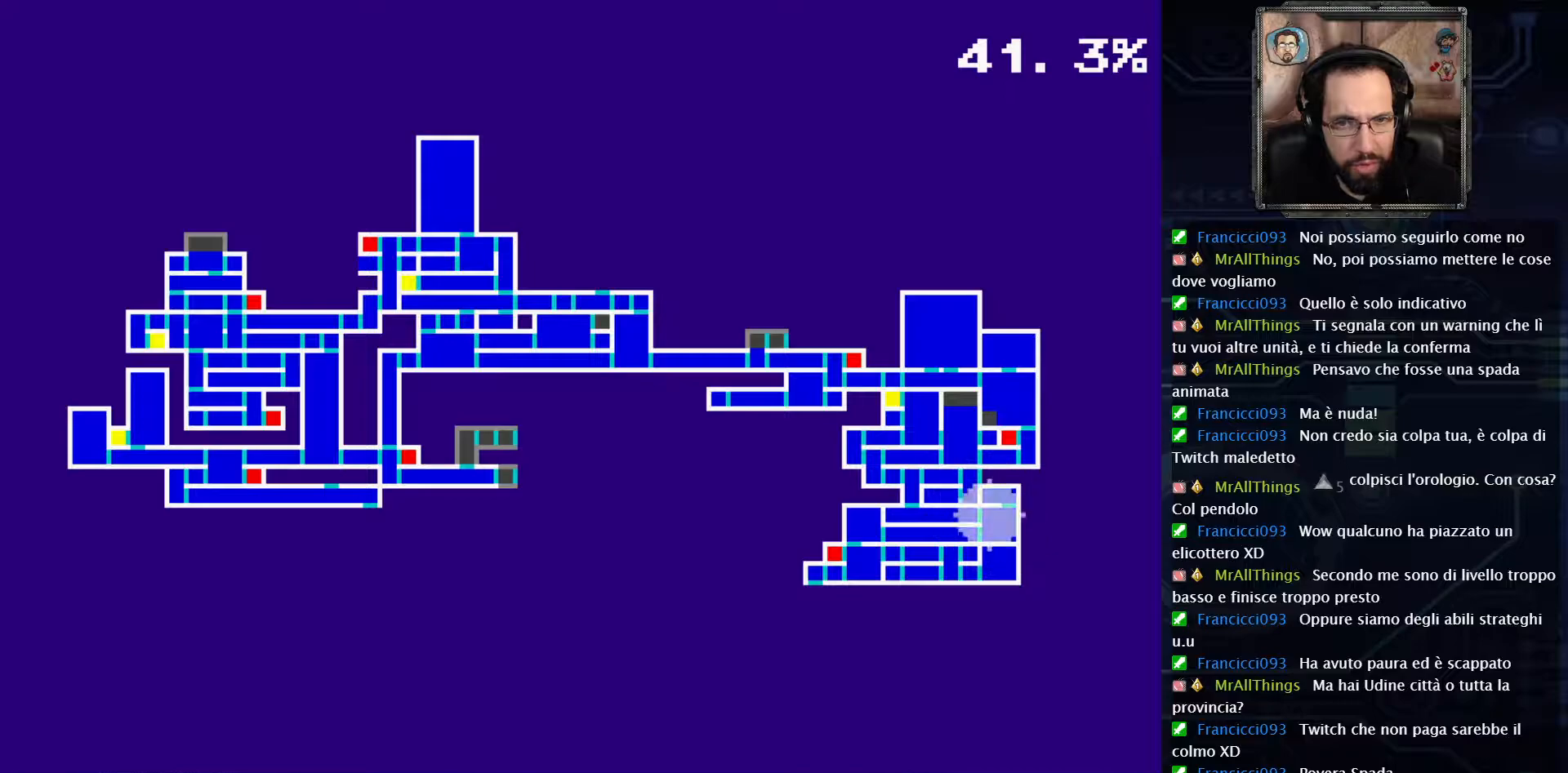
{"buttons": [], "left_stick": "center", "right_stick": "center", "events": []}
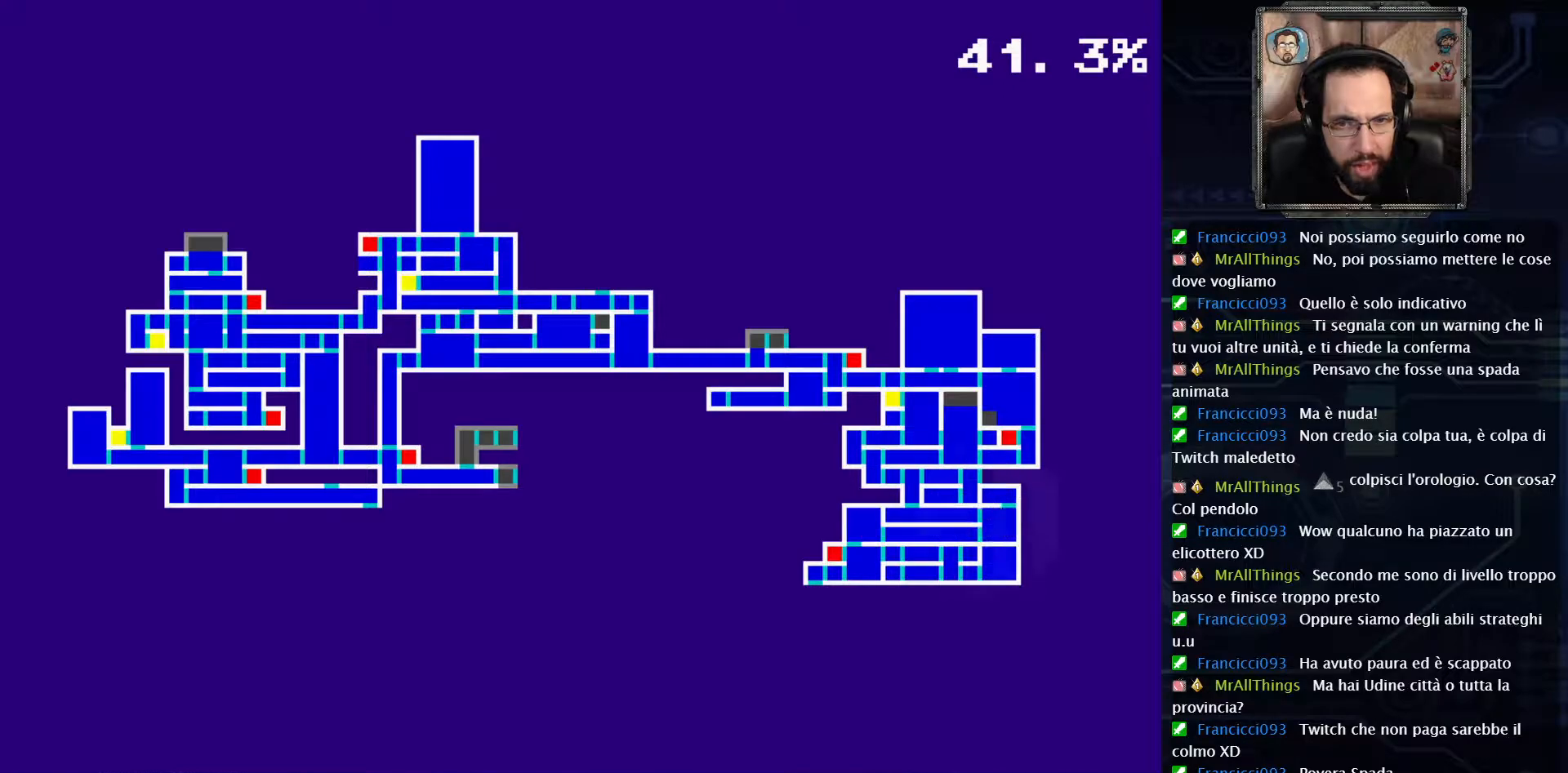
{"buttons": [], "left_stick": "center", "right_stick": "center", "events": []}
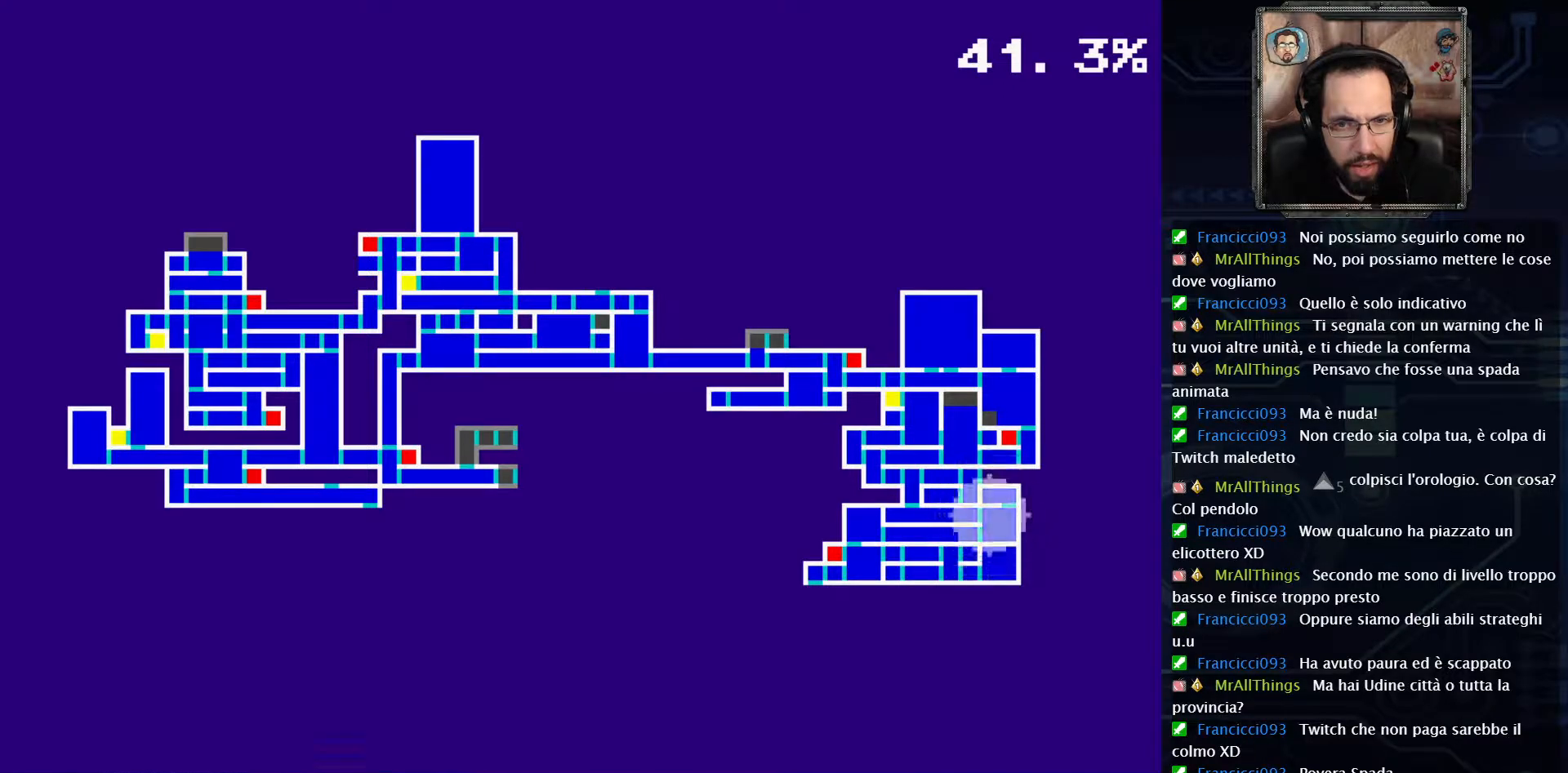
{"buttons": [], "left_stick": "center", "right_stick": "center", "events": [[350, "SELECT", "down"], [467, "SELECT", "up"]]}
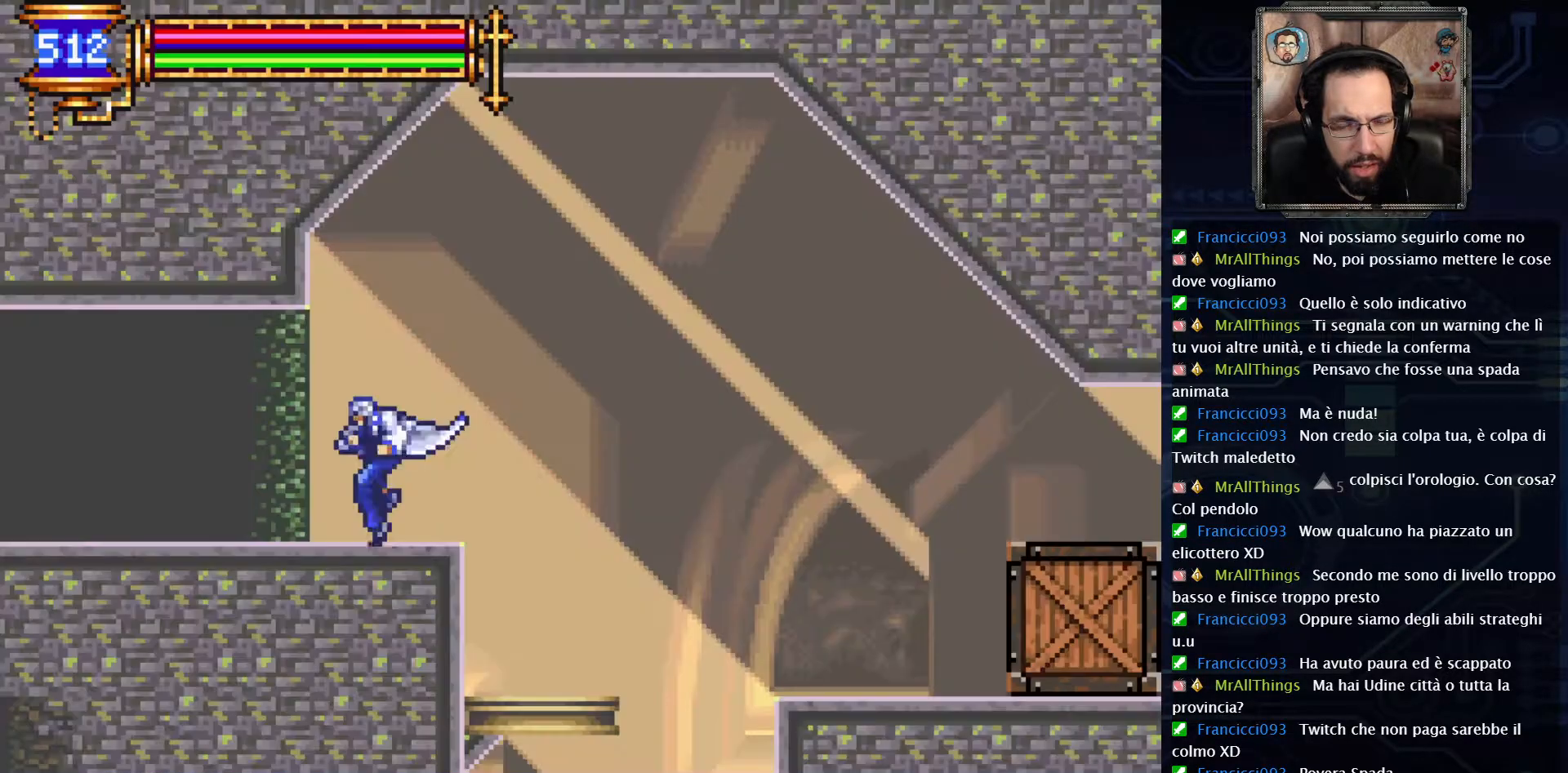
{"buttons": ["DPAD_LEFT"], "left_stick": "center", "right_stick": "center", "events": [[167, "DPAD_LEFT", "down"]]}
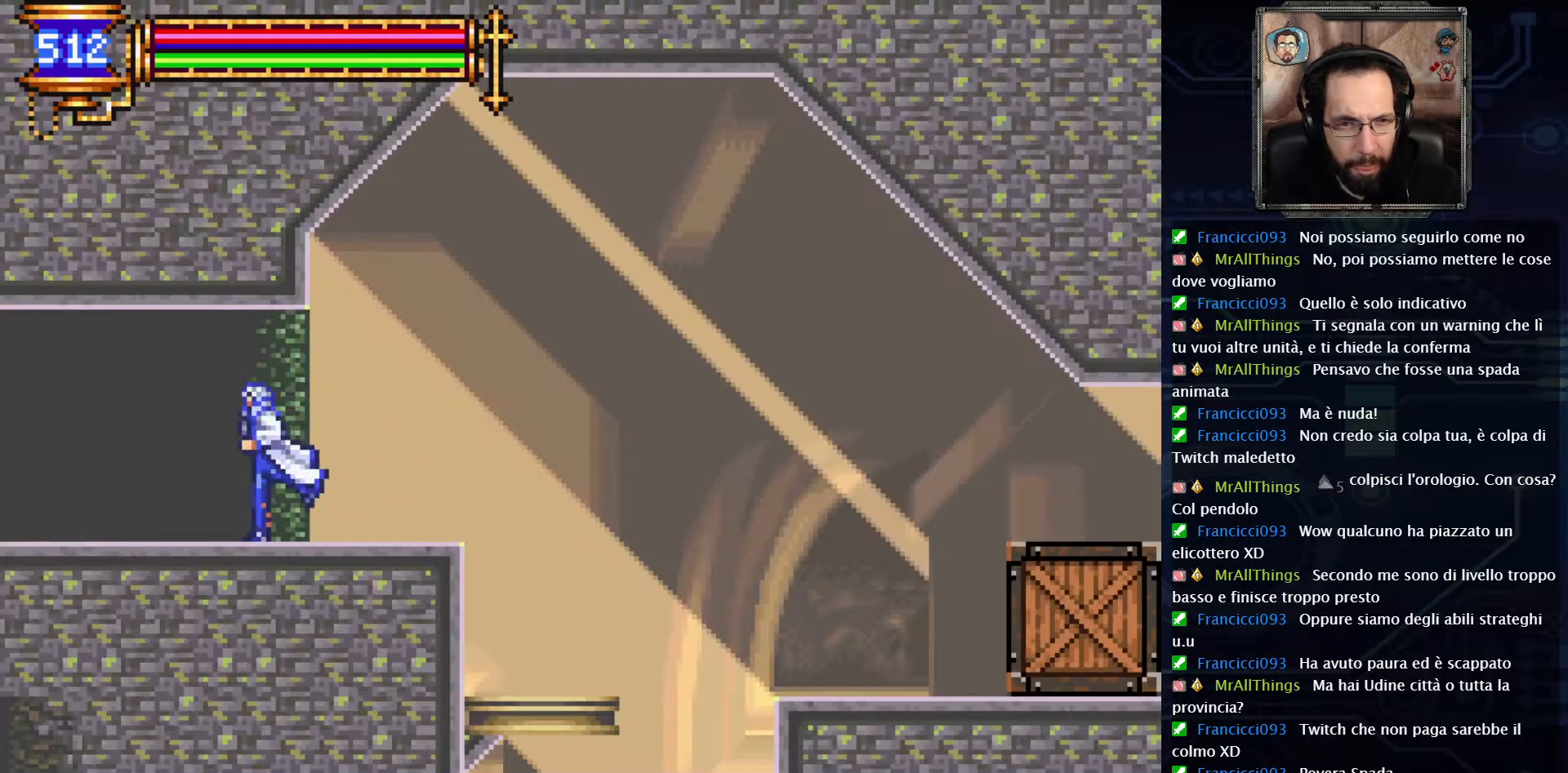
{"buttons": ["DPAD_LEFT"], "left_stick": "center", "right_stick": "center", "events": []}
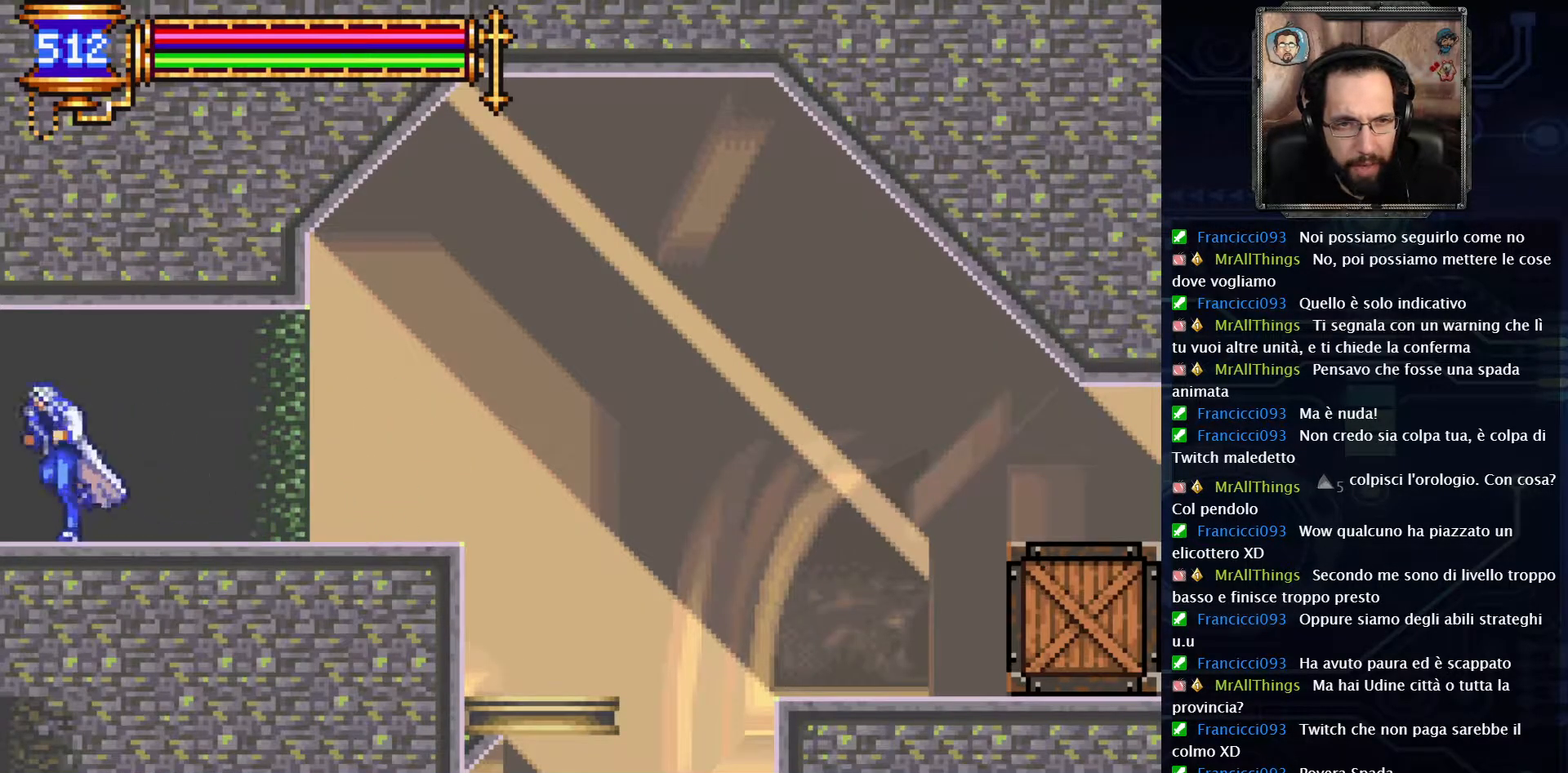
{"buttons": [], "left_stick": "center", "right_stick": "center", "events": [[183, "DPAD_UP", "down"], [200, "DPAD_UP", "up"], [433, "DPAD_LEFT", "up"]]}
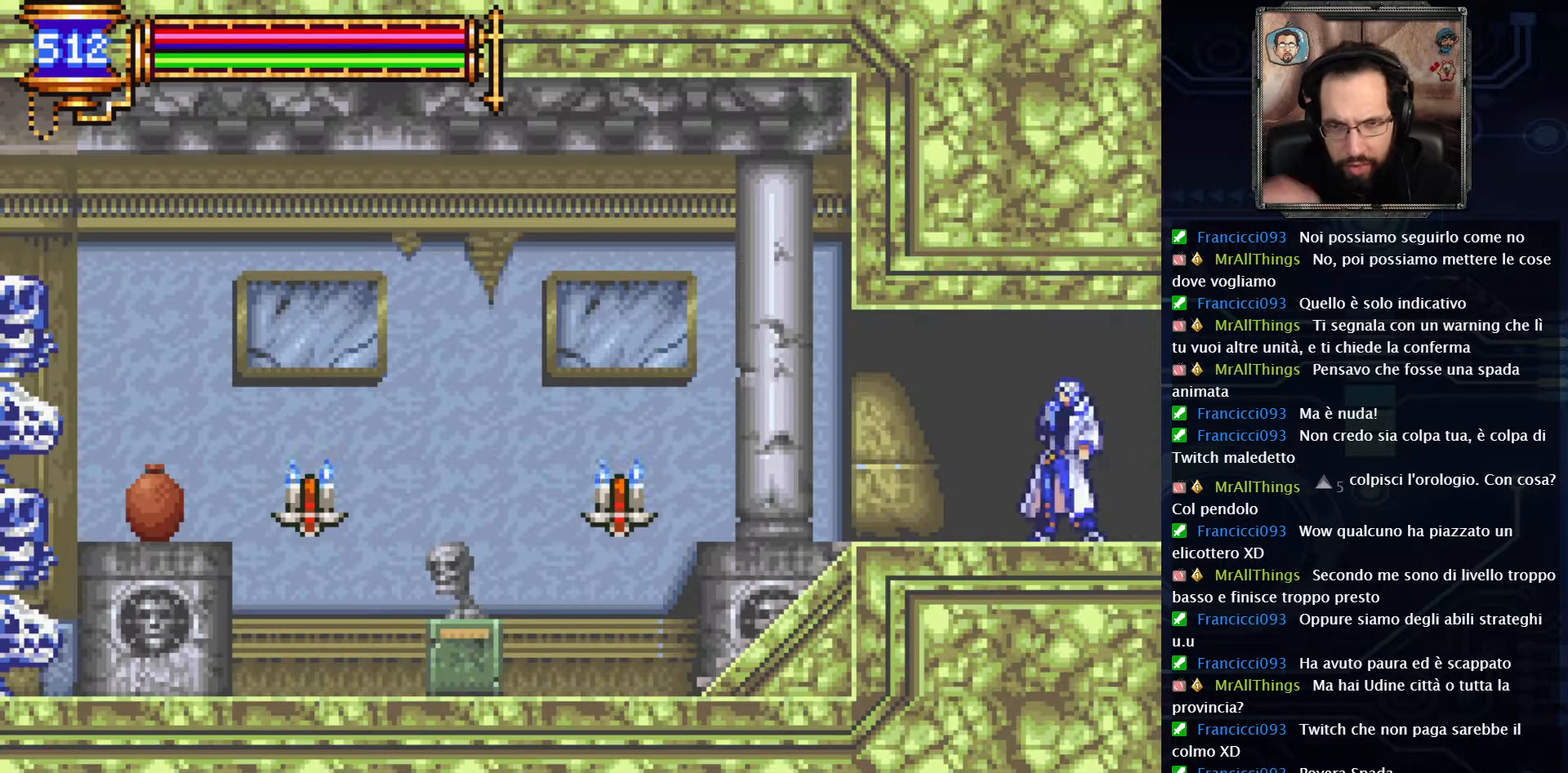
{"buttons": ["DPAD_LEFT"], "left_stick": "center", "right_stick": "center", "events": [[367, "DPAD_LEFT", "down"]]}
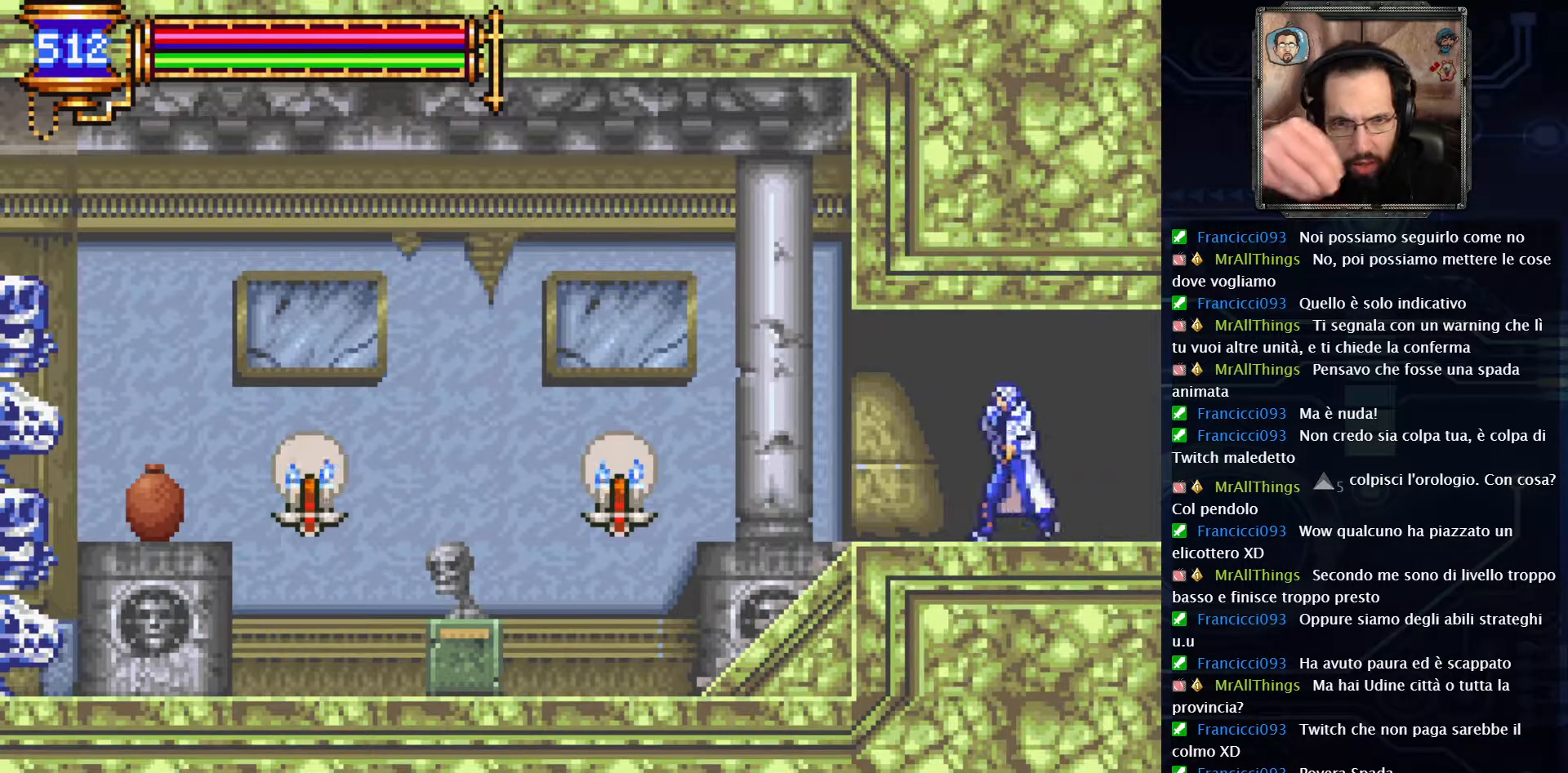
{"buttons": ["DPAD_LEFT"], "left_stick": "center", "right_stick": "center", "events": []}
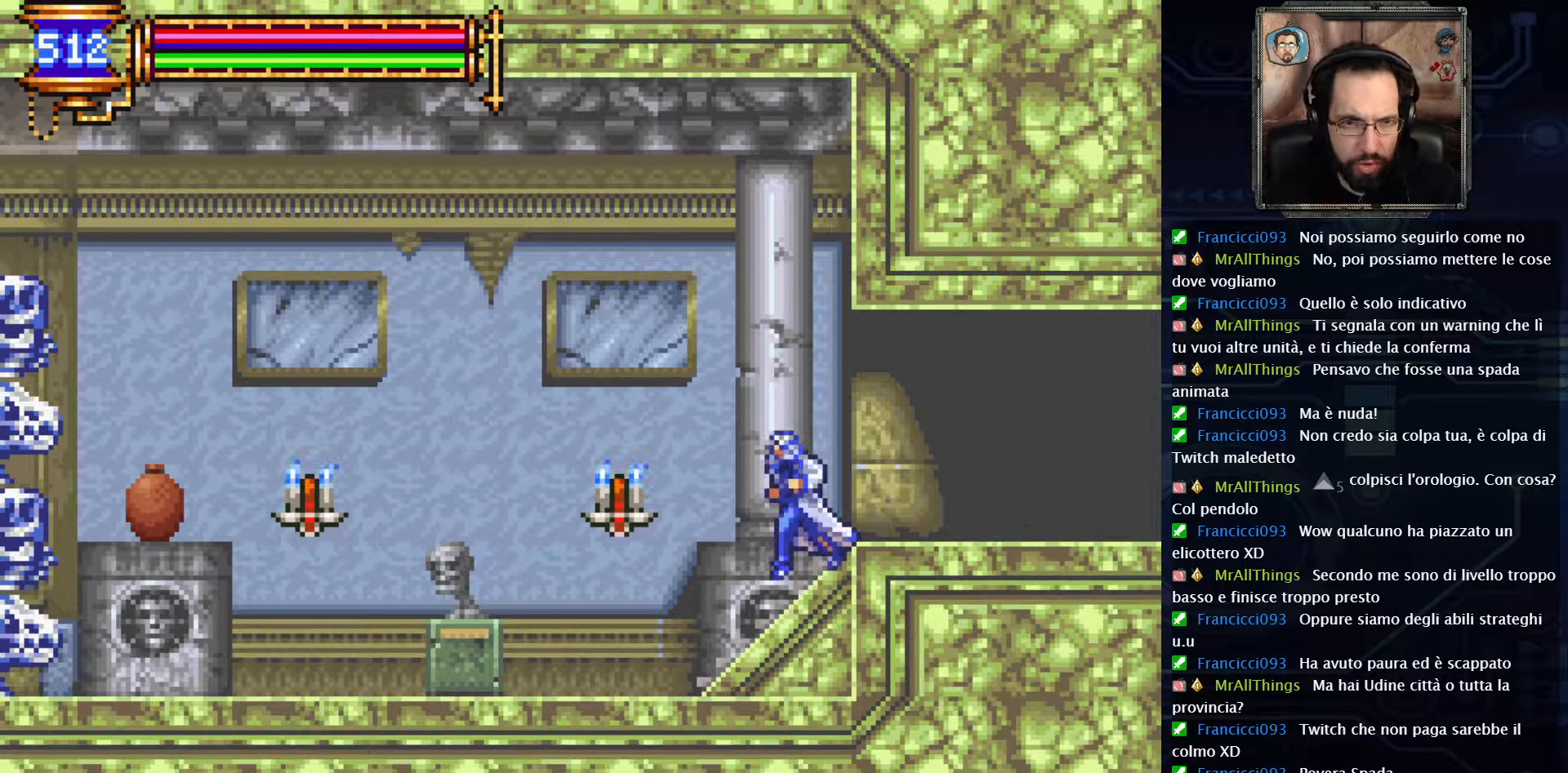
{"buttons": [], "left_stick": "center", "right_stick": "center", "events": [[50, "DPAD_LEFT", "up"], [217, "A", "down"], [283, "X", "down"], [300, "A", "up"], [317, "X", "up"], [433, "X", "down"], [500, "X", "up"]]}
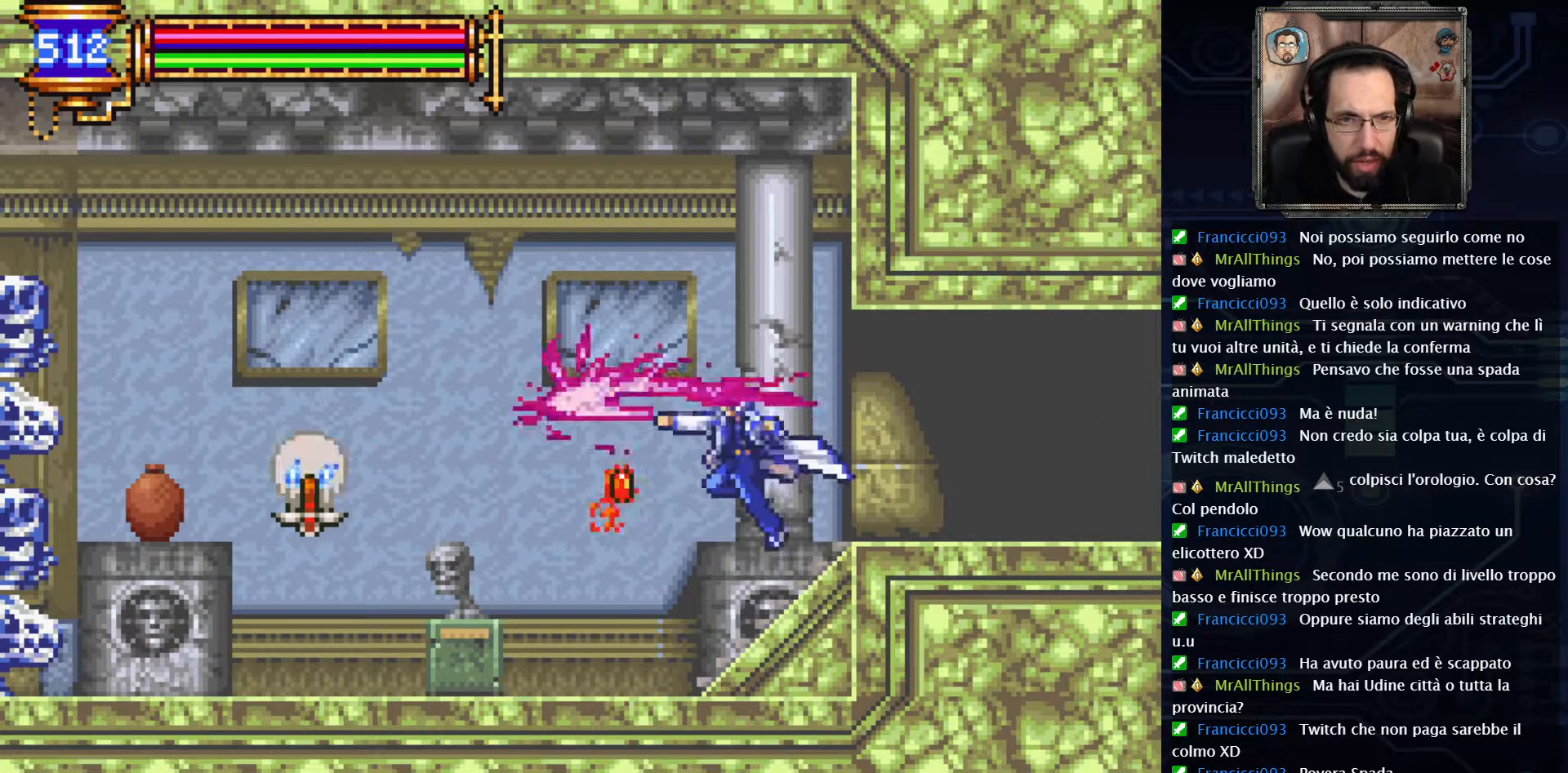
{"buttons": ["DPAD_LEFT"], "left_stick": "center", "right_stick": "center", "events": [[250, "DPAD_LEFT", "down"]]}
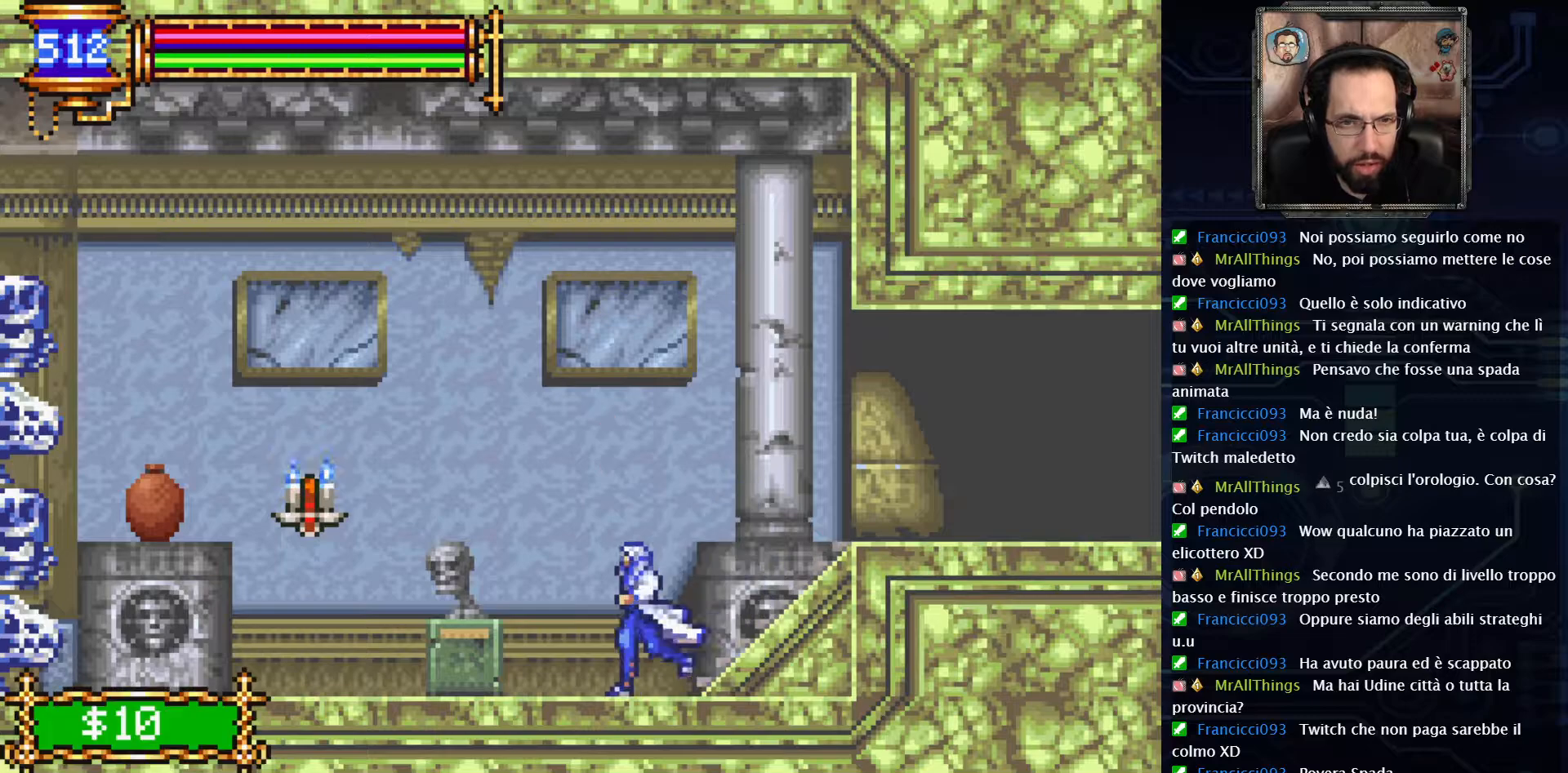
{"buttons": ["DPAD_LEFT"], "left_stick": "center", "right_stick": "center", "events": [[167, "A", "down"], [283, "A", "up"], [367, "X", "down"], [417, "X", "up"]]}
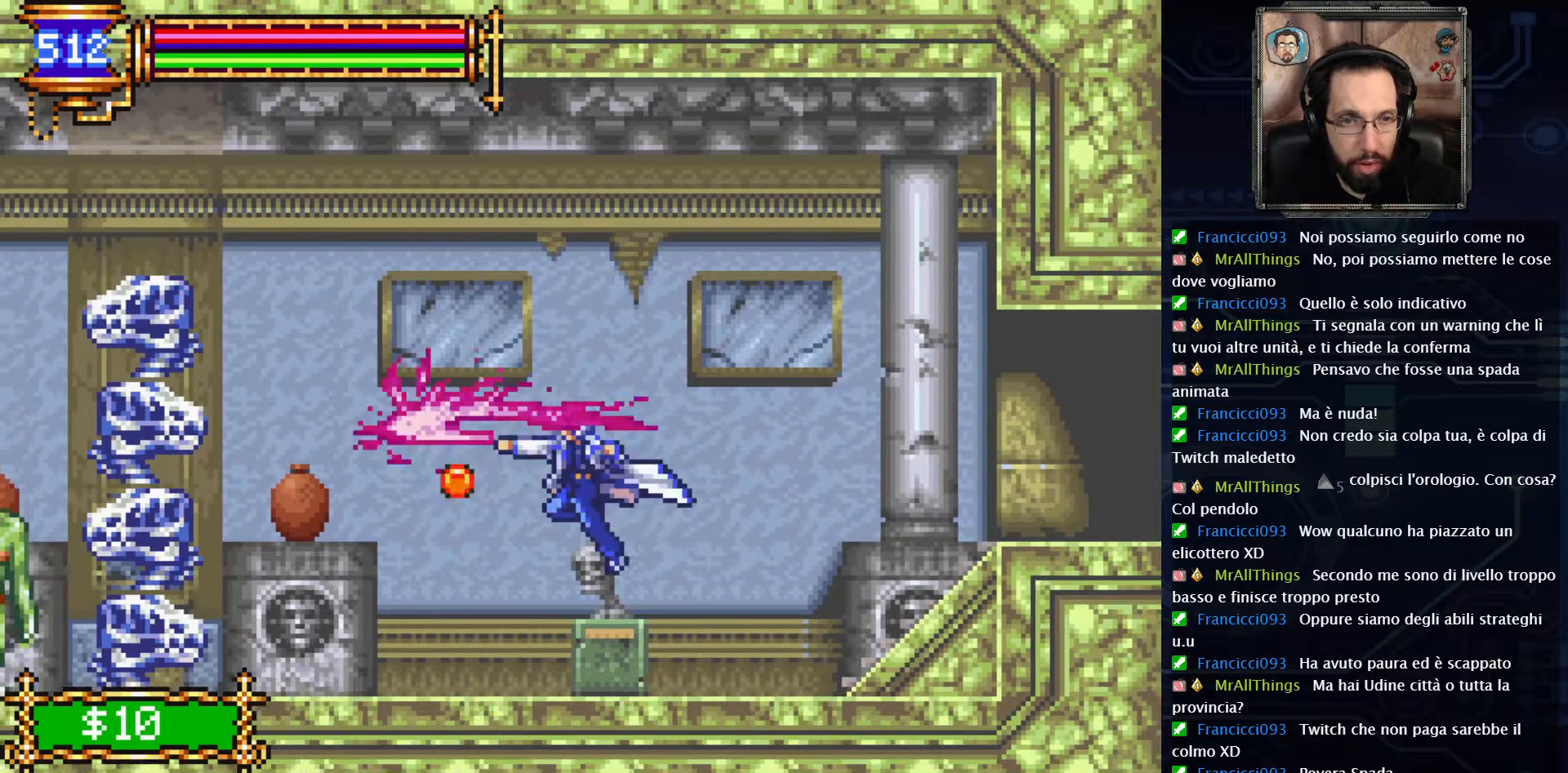
{"buttons": ["DPAD_LEFT"], "left_stick": "center", "right_stick": "center", "events": []}
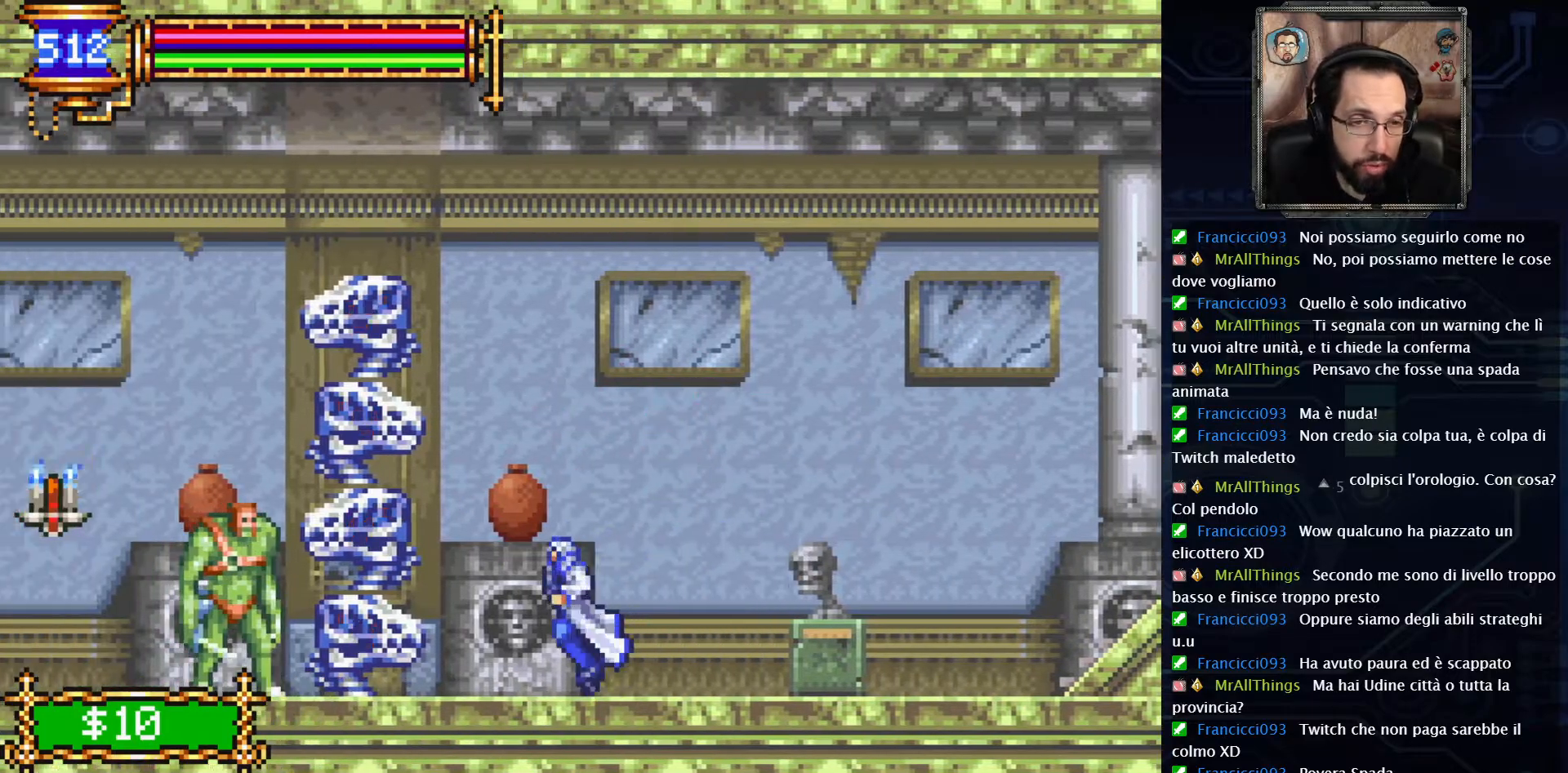
{"buttons": ["X", "DPAD_DOWN"], "left_stick": "center", "right_stick": "center", "events": [[33, "X", "down"], [67, "DPAD_LEFT", "up"], [133, "X", "up"], [183, "DPAD_DOWN", "down"], [233, "X", "down"], [333, "X", "up"], [433, "X", "down"]]}
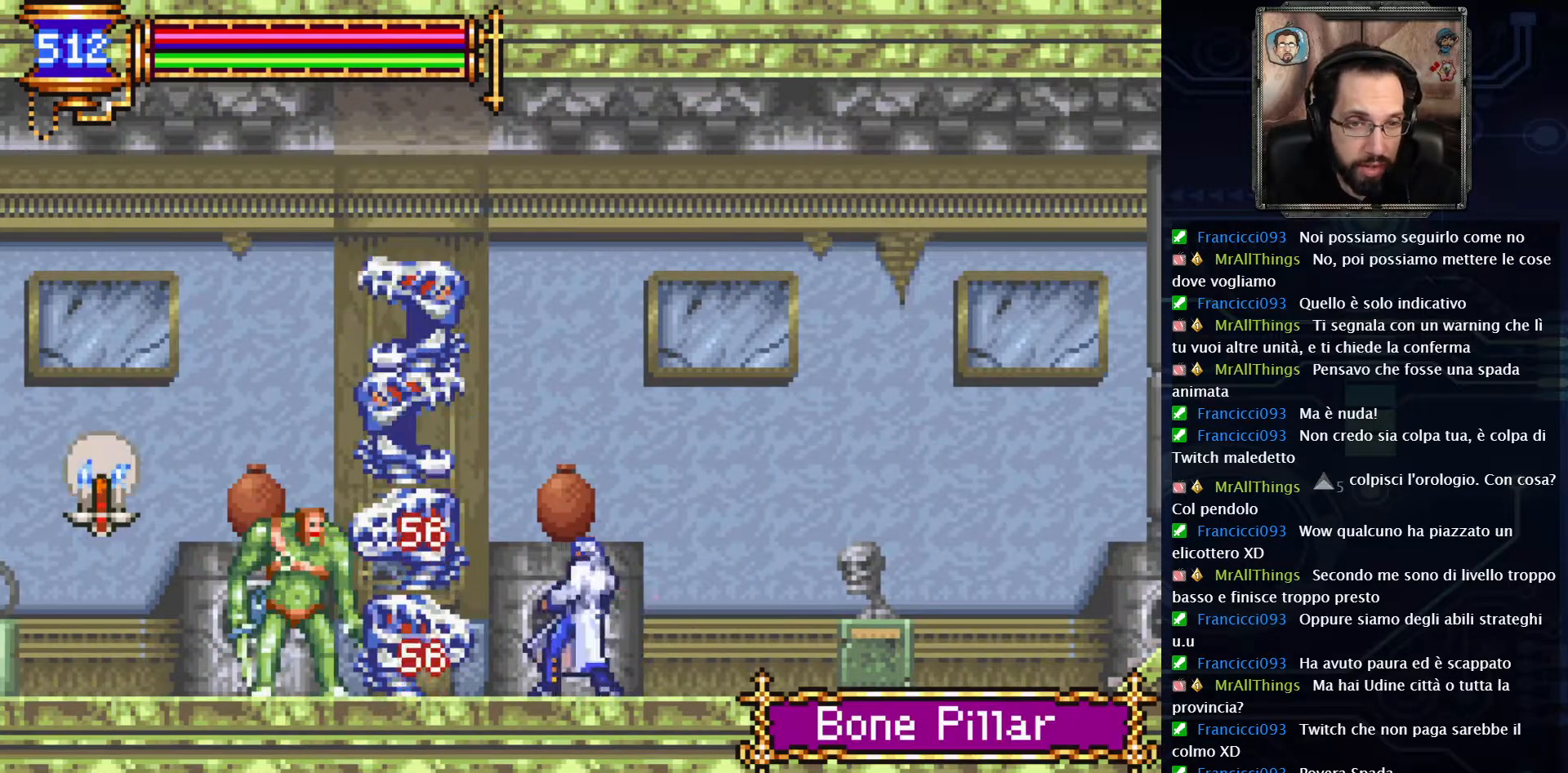
{"buttons": ["X", "DPAD_DOWN"], "left_stick": "center", "right_stick": "center", "events": [[33, "X", "up"], [150, "X", "down"], [250, "X", "up"], [350, "X", "down"]]}
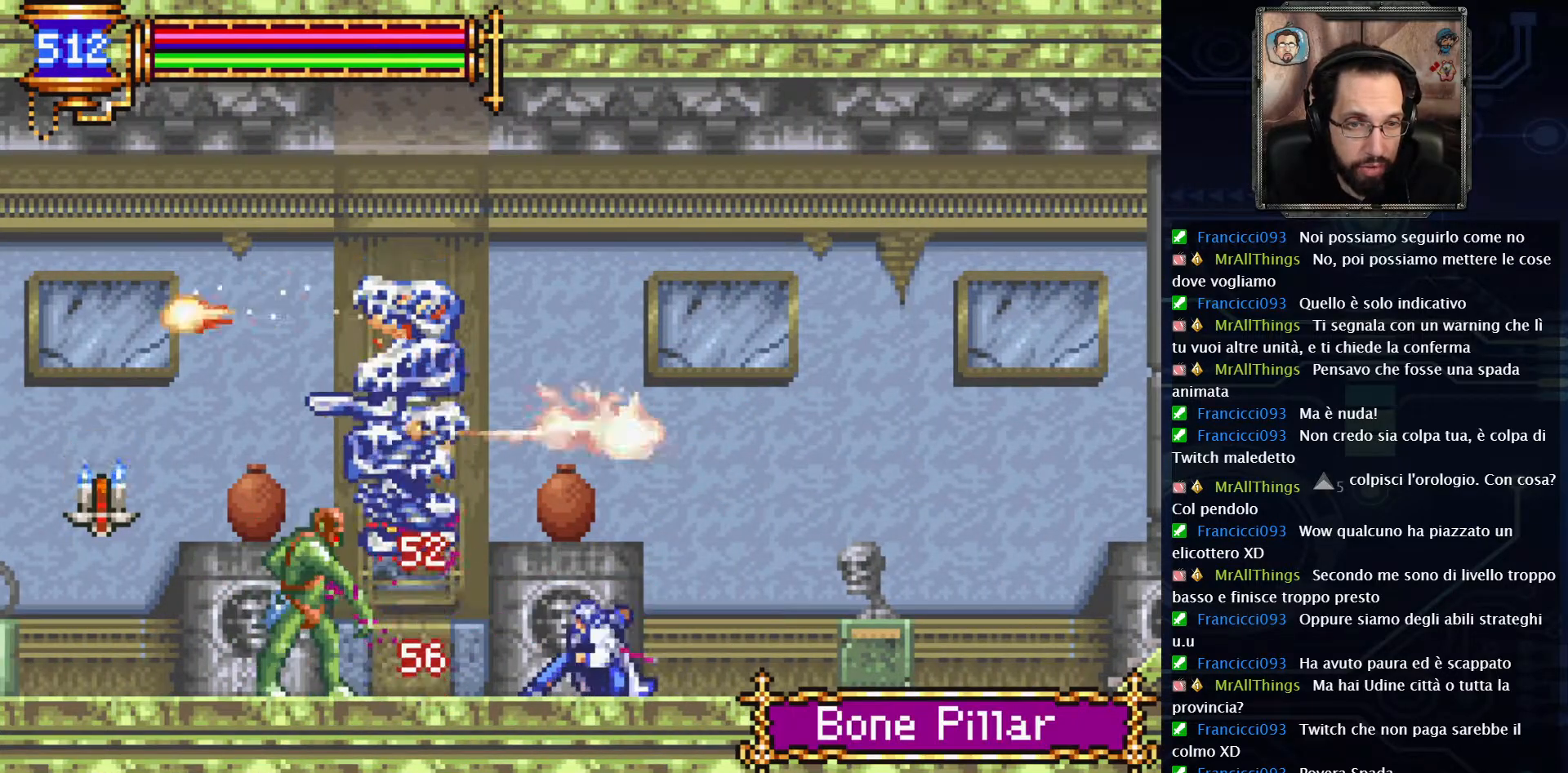
{"buttons": ["X", "DPAD_DOWN"], "left_stick": "center", "right_stick": "center", "events": [[167, "X", "up"], [283, "X", "down"]]}
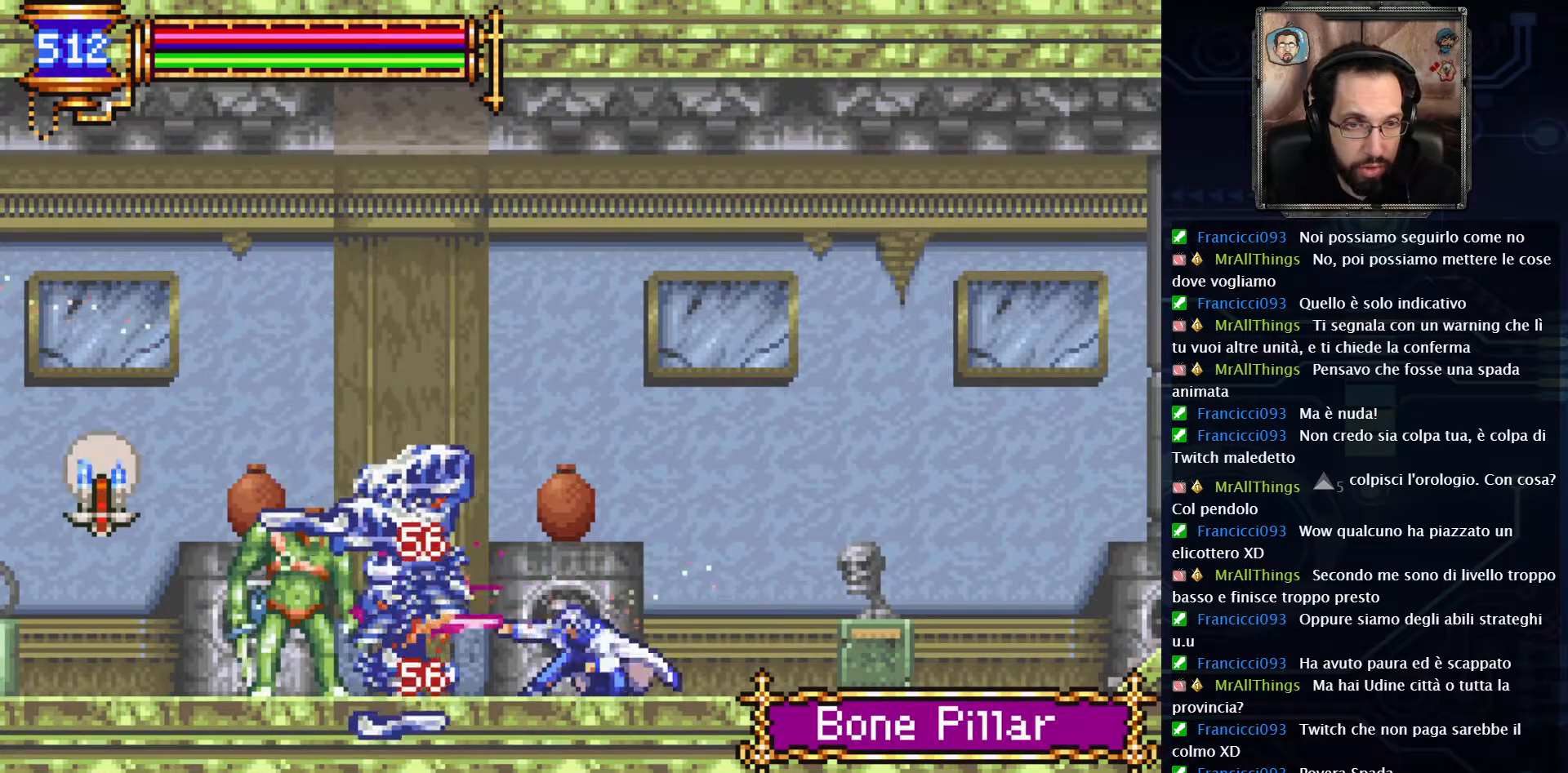
{"buttons": ["X", "DPAD_DOWN"], "left_stick": "center", "right_stick": "center", "events": [[117, "X", "up"], [200, "X", "down"]]}
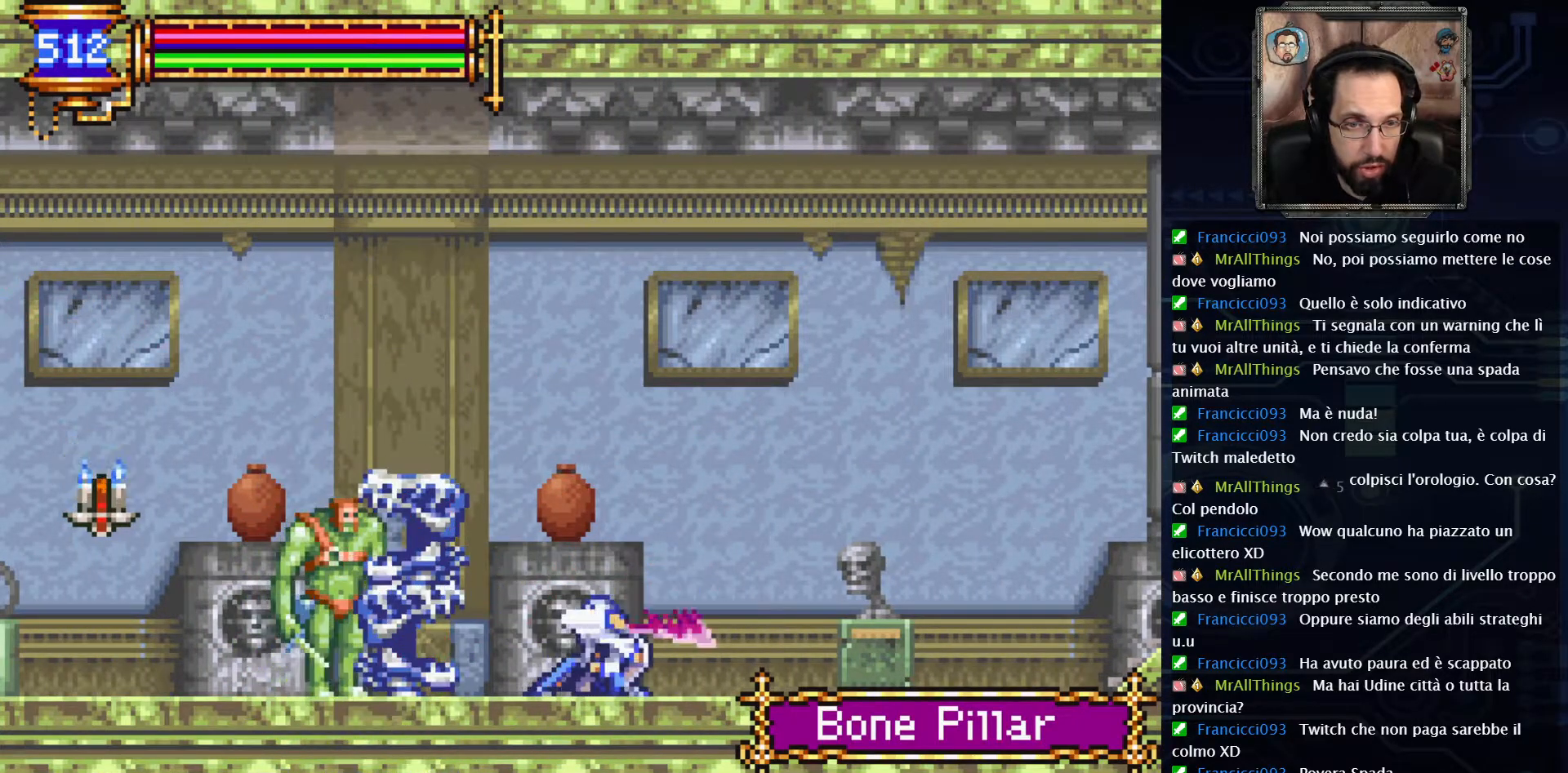
{"buttons": ["DPAD_DOWN"], "left_stick": "center", "right_stick": "center", "events": [[17, "X", "up"], [117, "X", "down"], [217, "X", "up"], [333, "X", "down"], [467, "X", "up"]]}
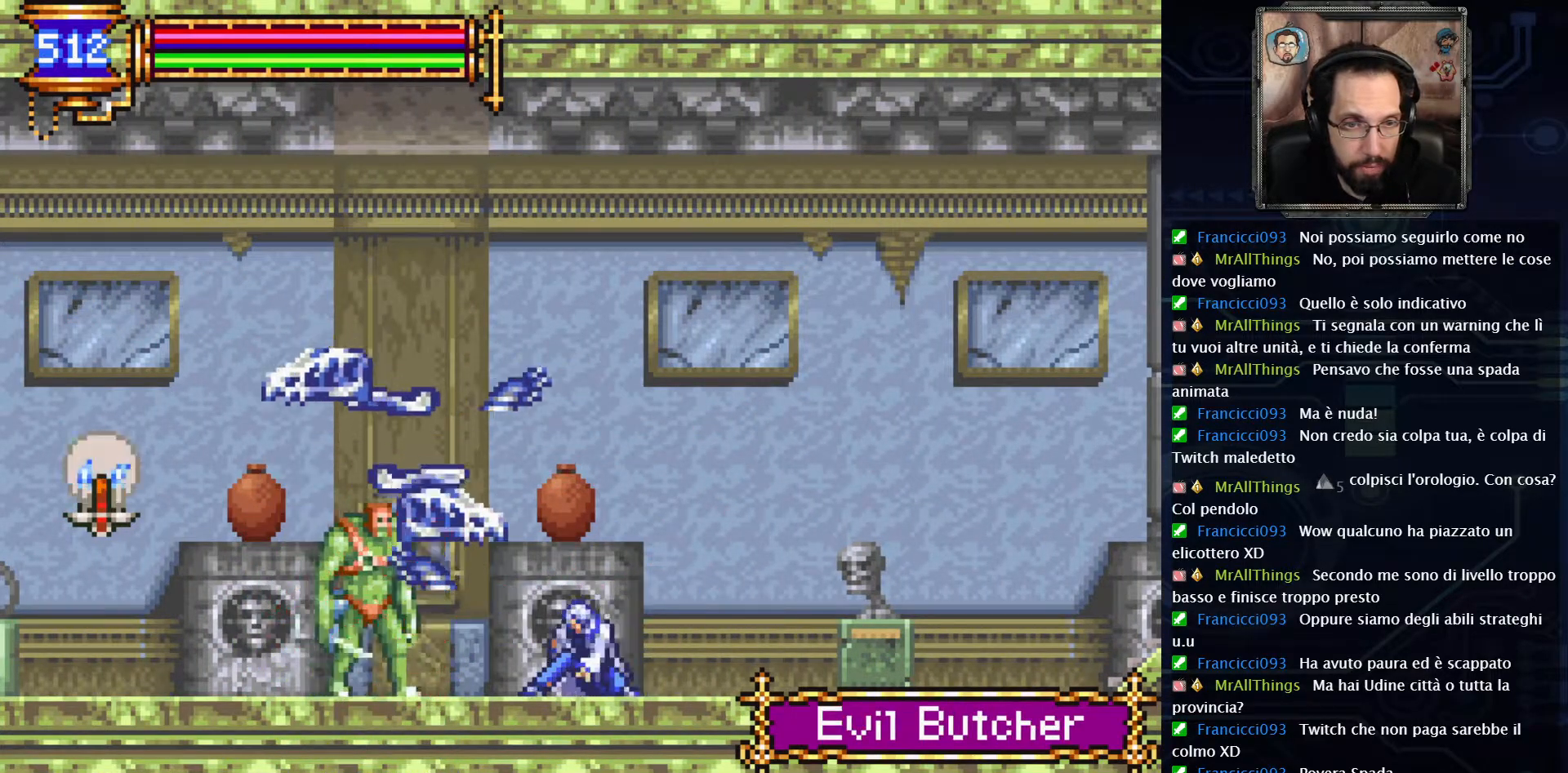
{"buttons": ["DPAD_DOWN"], "left_stick": "center", "right_stick": "center", "events": [[50, "X", "down"], [233, "X", "up"], [267, "X", "down"], [400, "X", "up"]]}
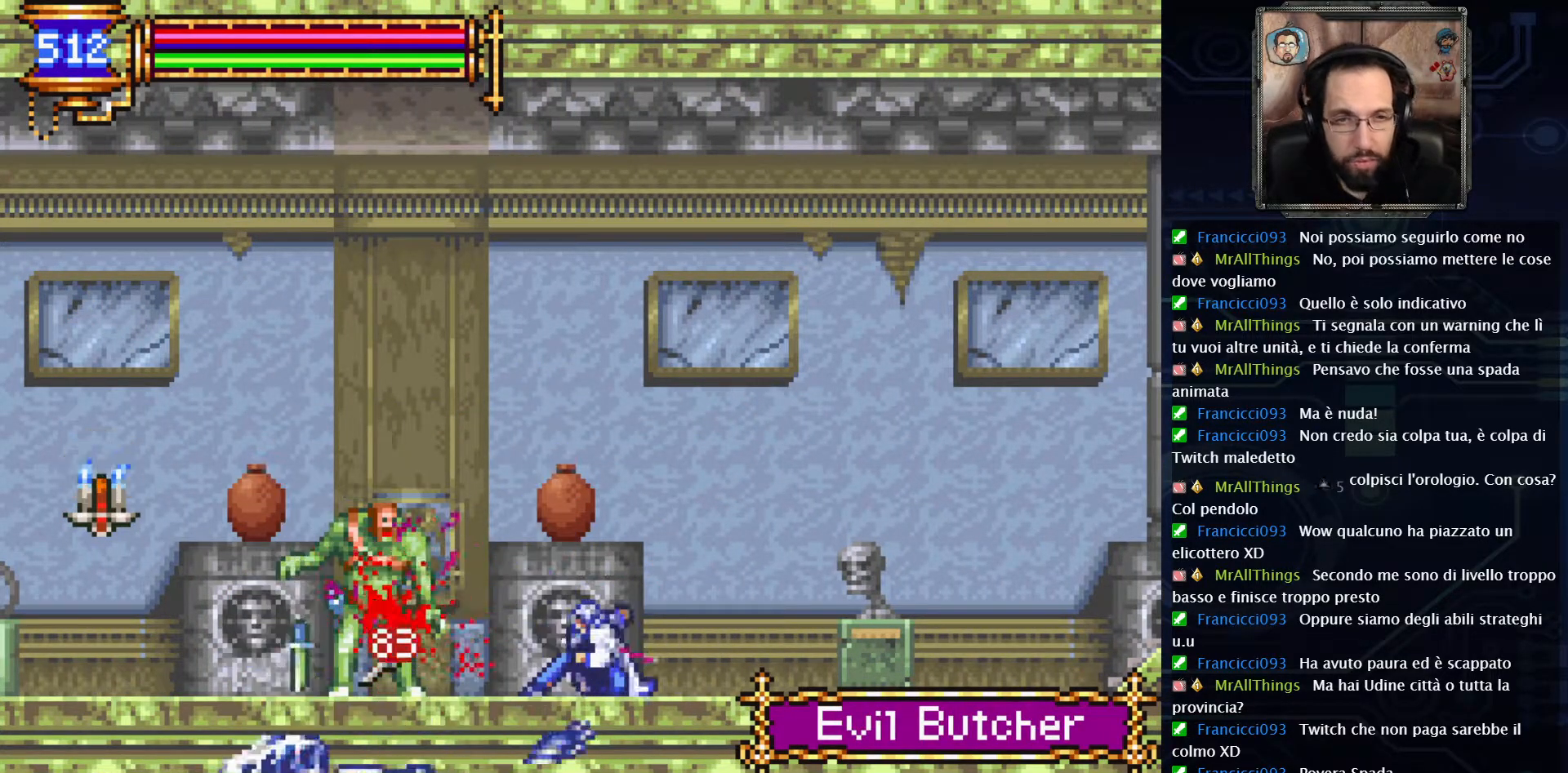
{"buttons": ["DPAD_LEFT"], "left_stick": "center", "right_stick": "center", "events": [[317, "DPAD_DOWN", "up"], [450, "DPAD_LEFT", "down"]]}
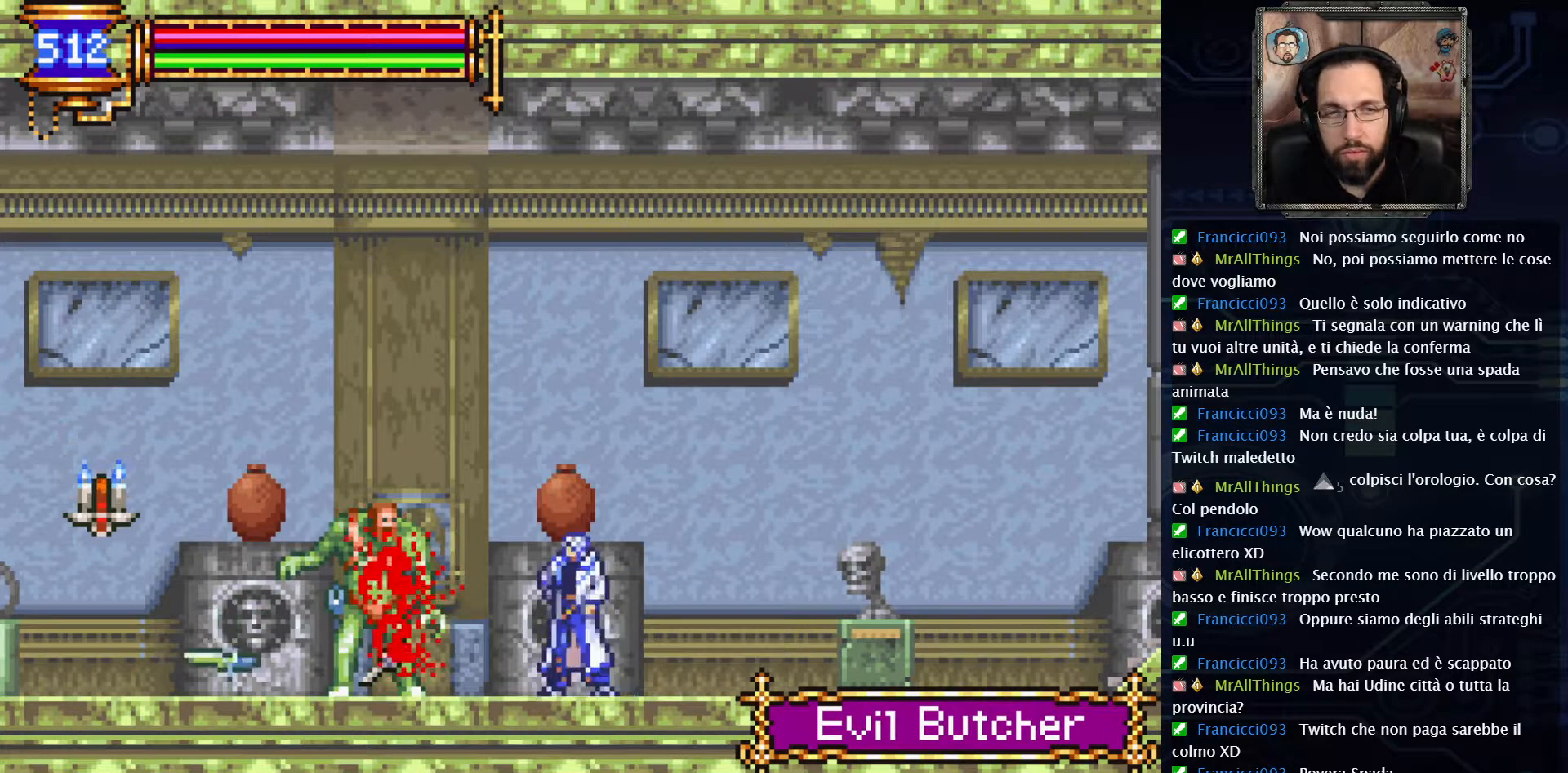
{"buttons": ["DPAD_LEFT"], "left_stick": "center", "right_stick": "center", "events": [[167, "A", "down"], [333, "A", "up"]]}
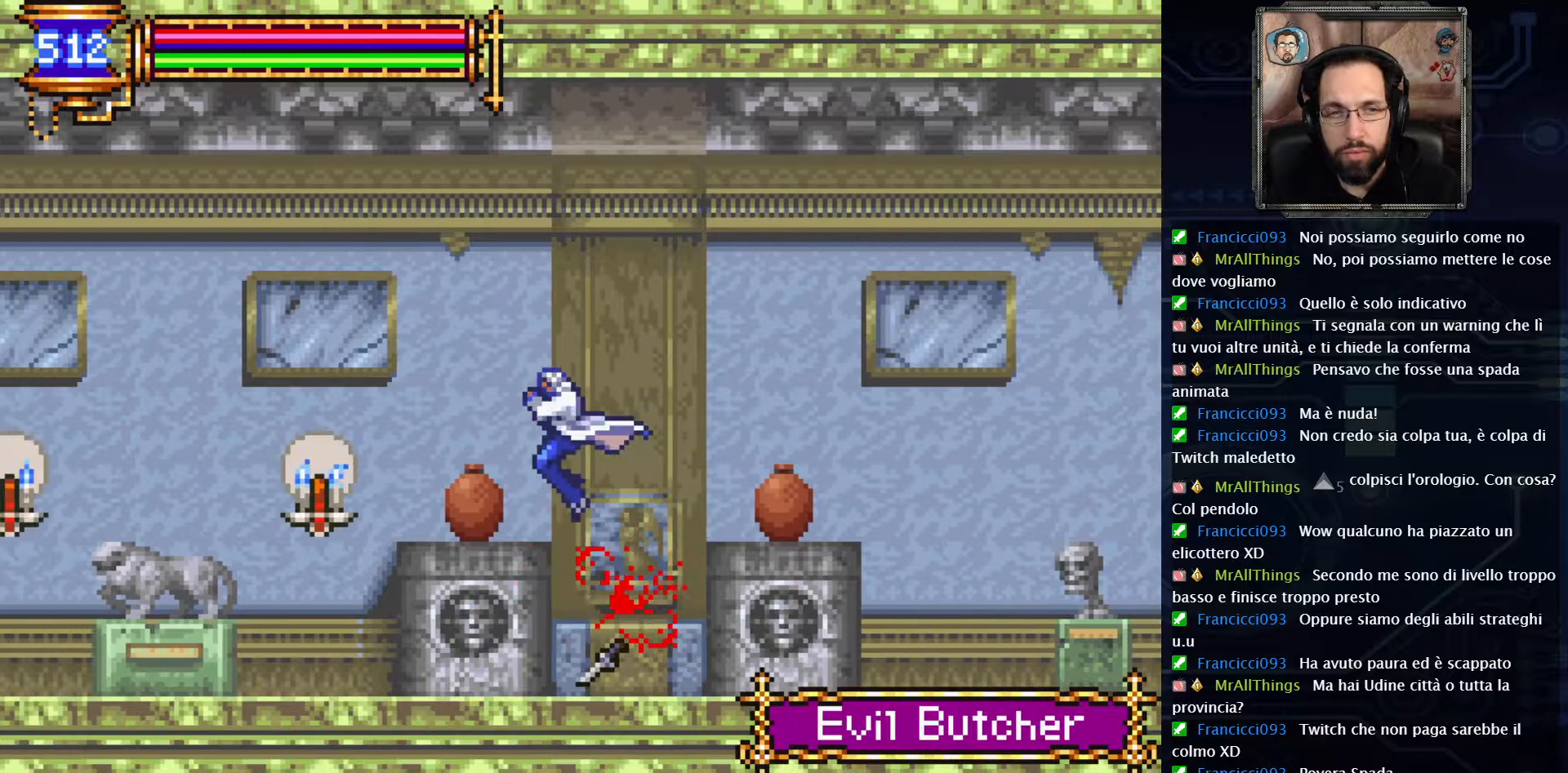
{"buttons": ["DPAD_LEFT"], "left_stick": "center", "right_stick": "center", "events": [[50, "X", "down"], [117, "X", "up"]]}
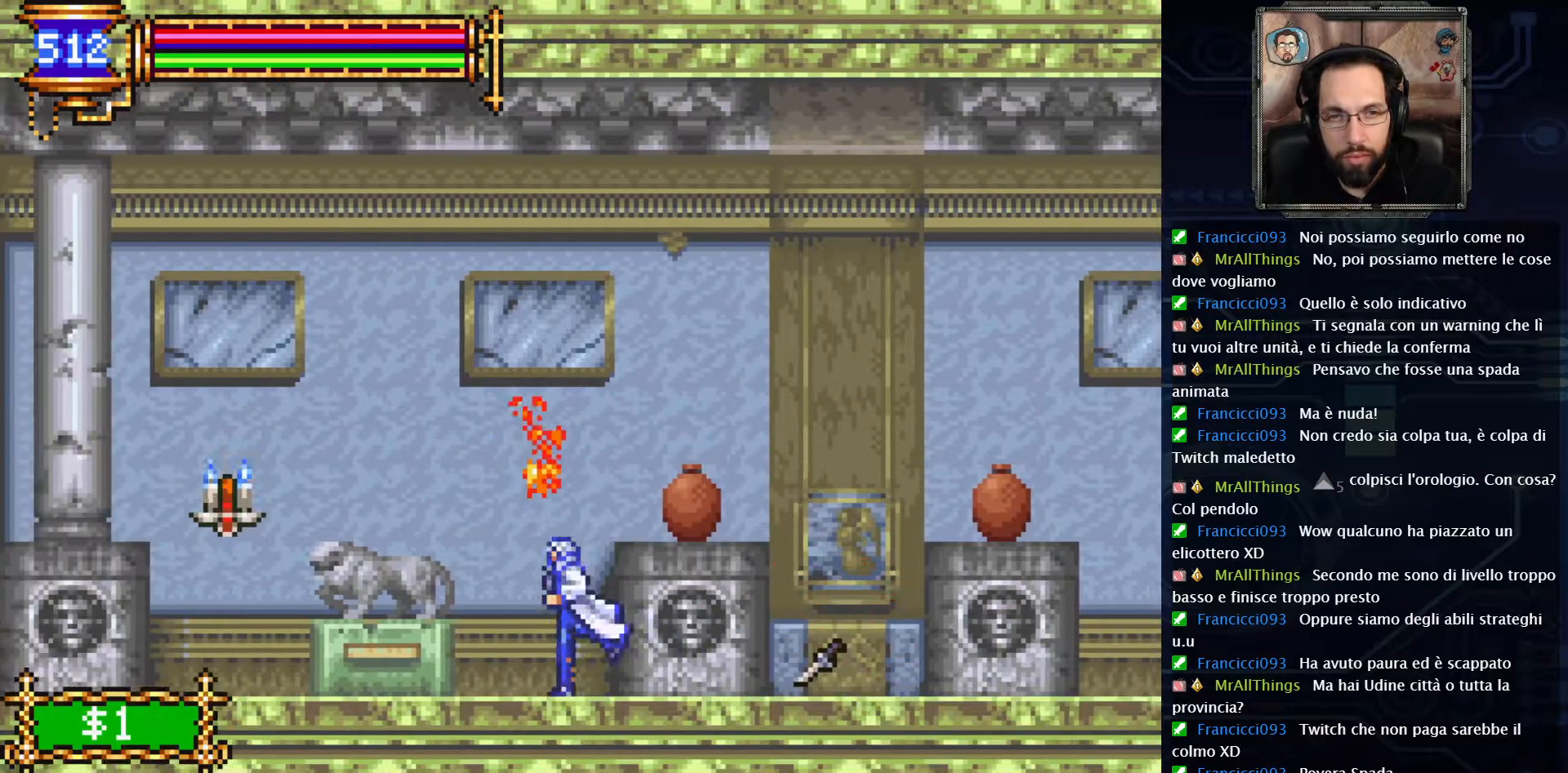
{"buttons": ["DPAD_LEFT"], "left_stick": "center", "right_stick": "center", "events": [[183, "A", "down"], [317, "A", "up"], [417, "X", "down"], [450, "X", "up"]]}
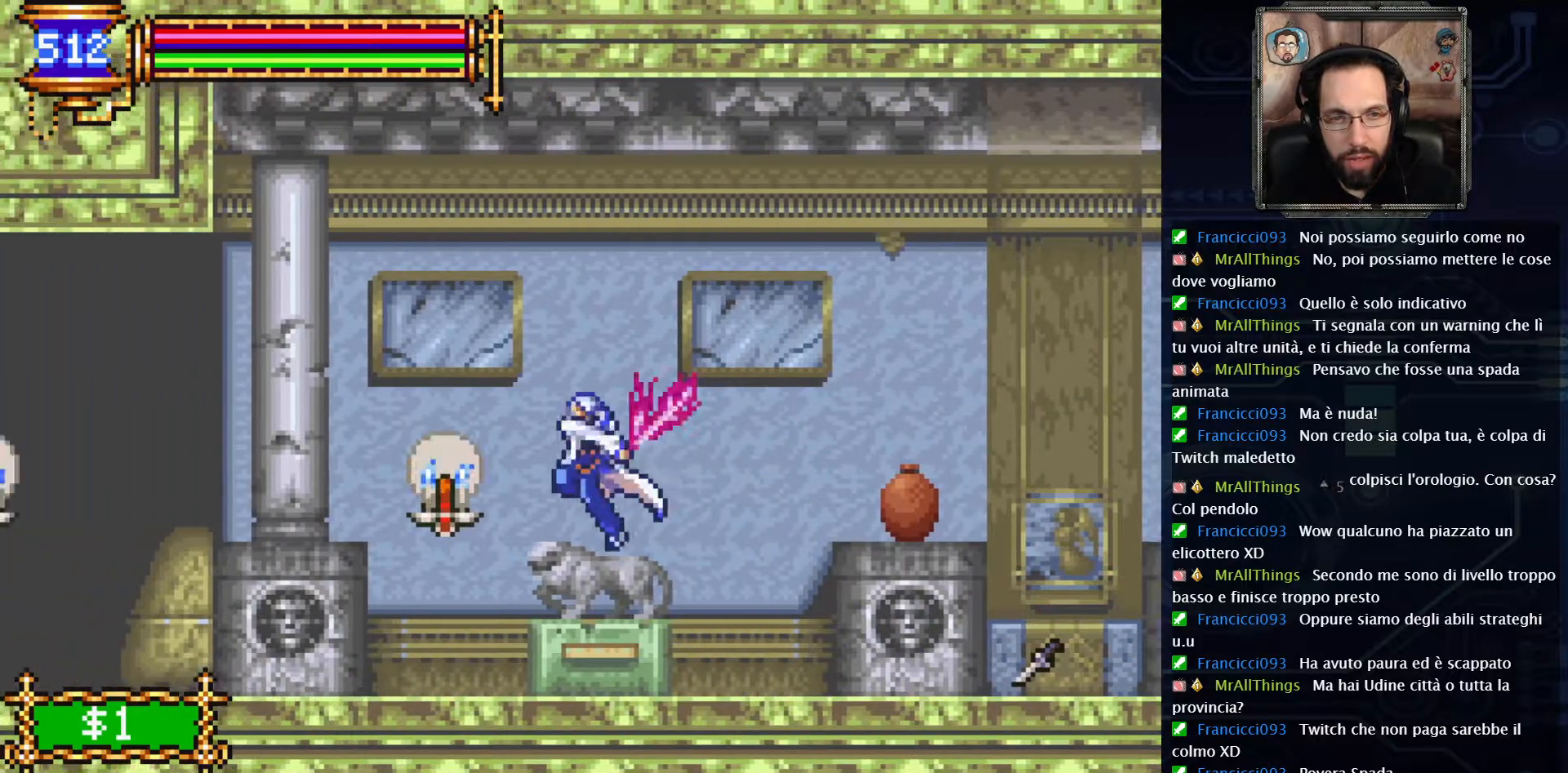
{"buttons": ["DPAD_LEFT"], "left_stick": "center", "right_stick": "center", "events": []}
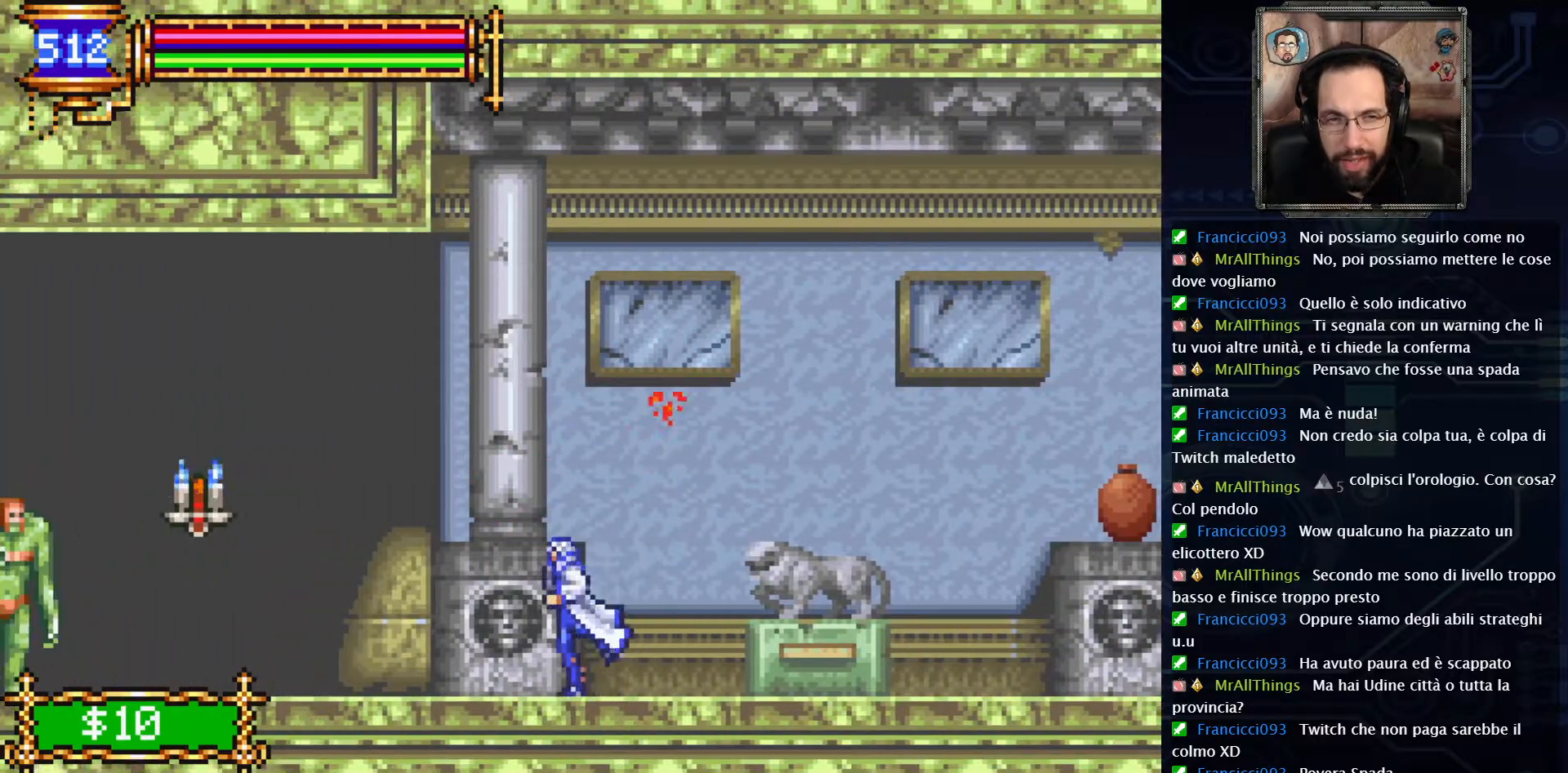
{"buttons": ["DPAD_LEFT"], "left_stick": "center", "right_stick": "center", "events": [[183, "A", "down"], [283, "A", "up"], [433, "X", "down"], [500, "X", "up"]]}
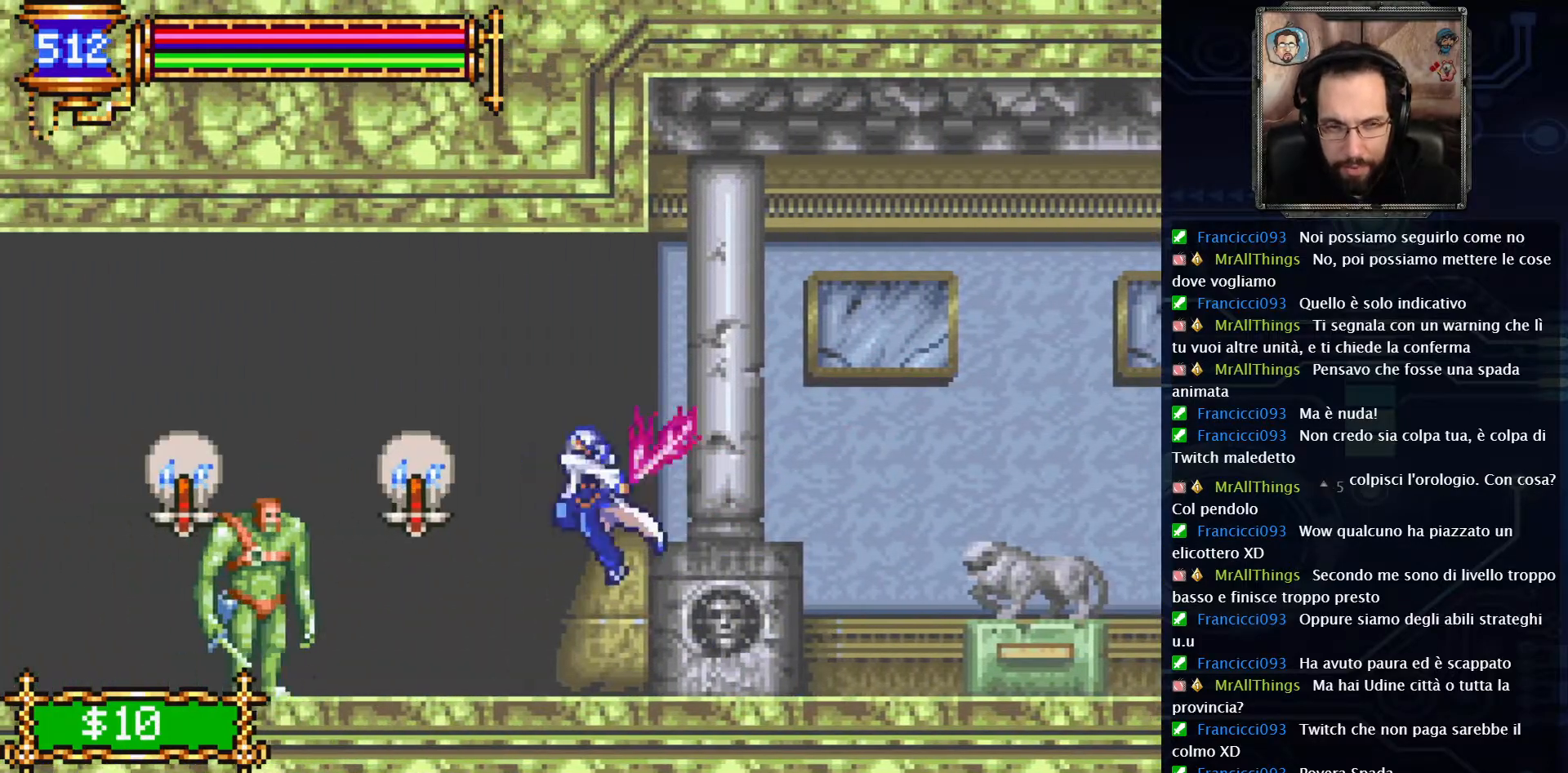
{"buttons": ["X"], "left_stick": "center", "right_stick": "center", "events": [[233, "X", "down"], [267, "DPAD_LEFT", "up"], [333, "X", "up"], [417, "X", "down"]]}
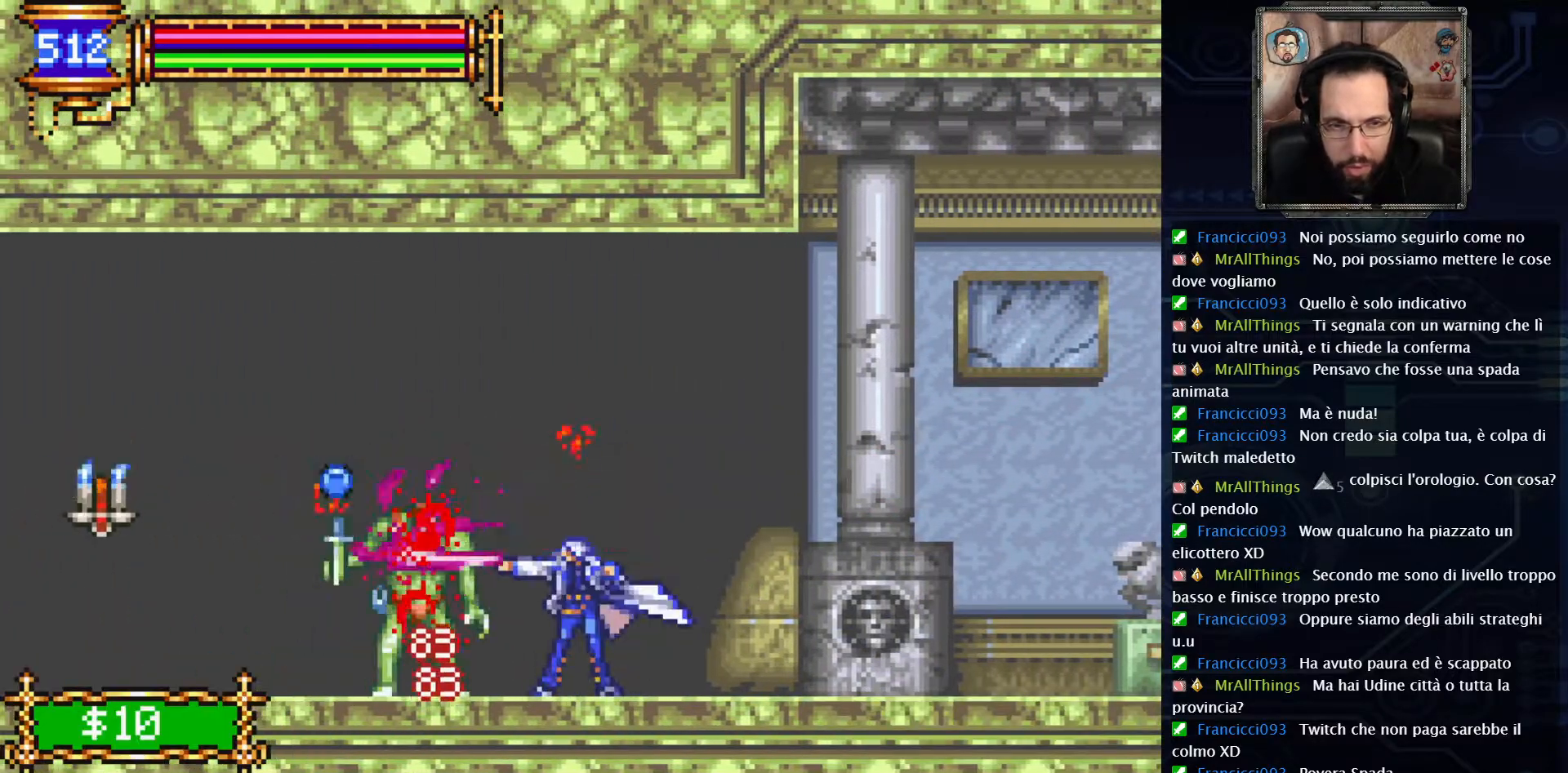
{"buttons": ["DPAD_LEFT"], "left_stick": "center", "right_stick": "center", "events": [[17, "X", "up"], [100, "X", "down"], [200, "X", "up"], [367, "DPAD_LEFT", "down"]]}
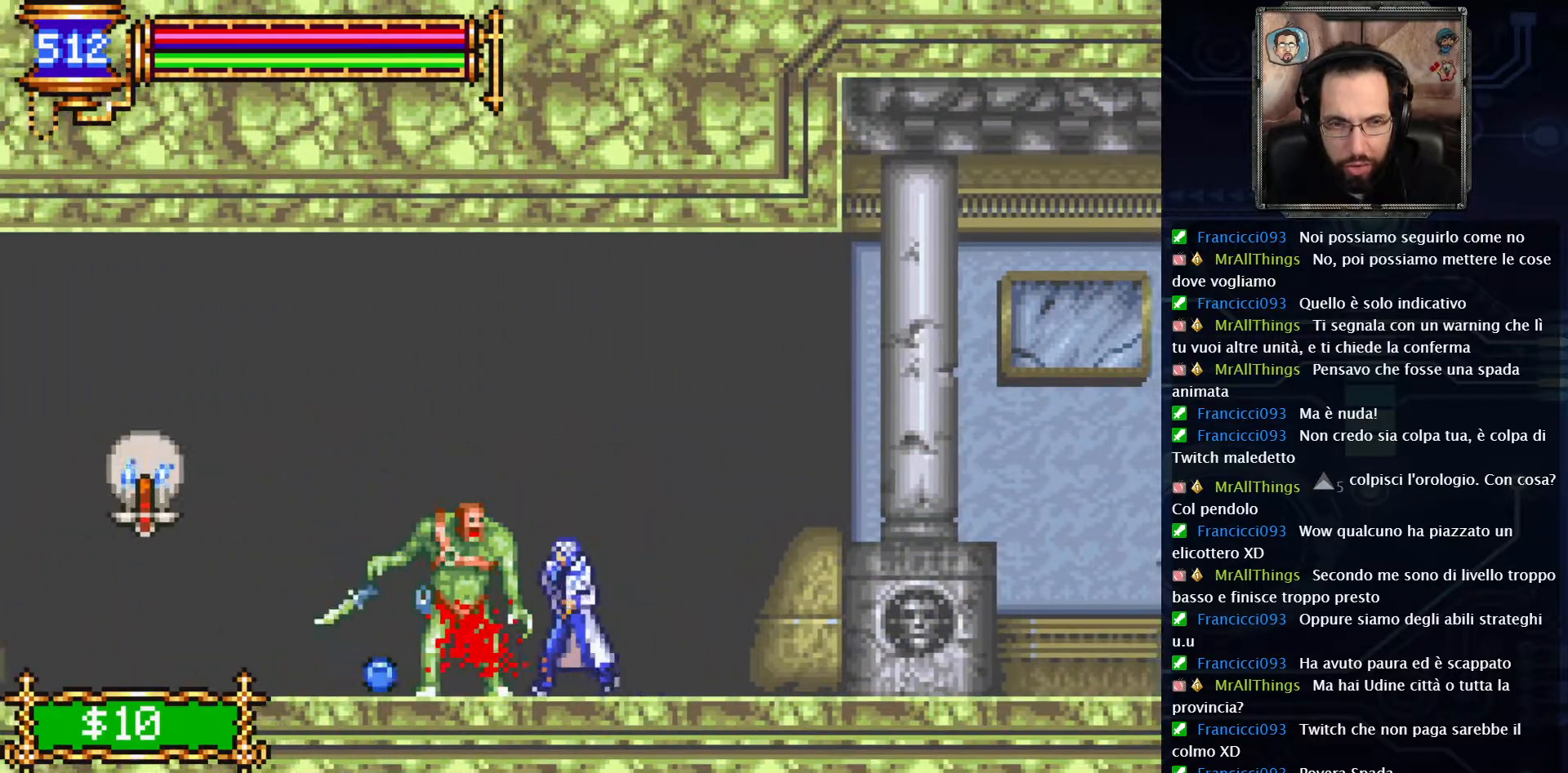
{"buttons": ["DPAD_LEFT"], "left_stick": "center", "right_stick": "center", "events": [[400, "A", "down"], [500, "A", "up"]]}